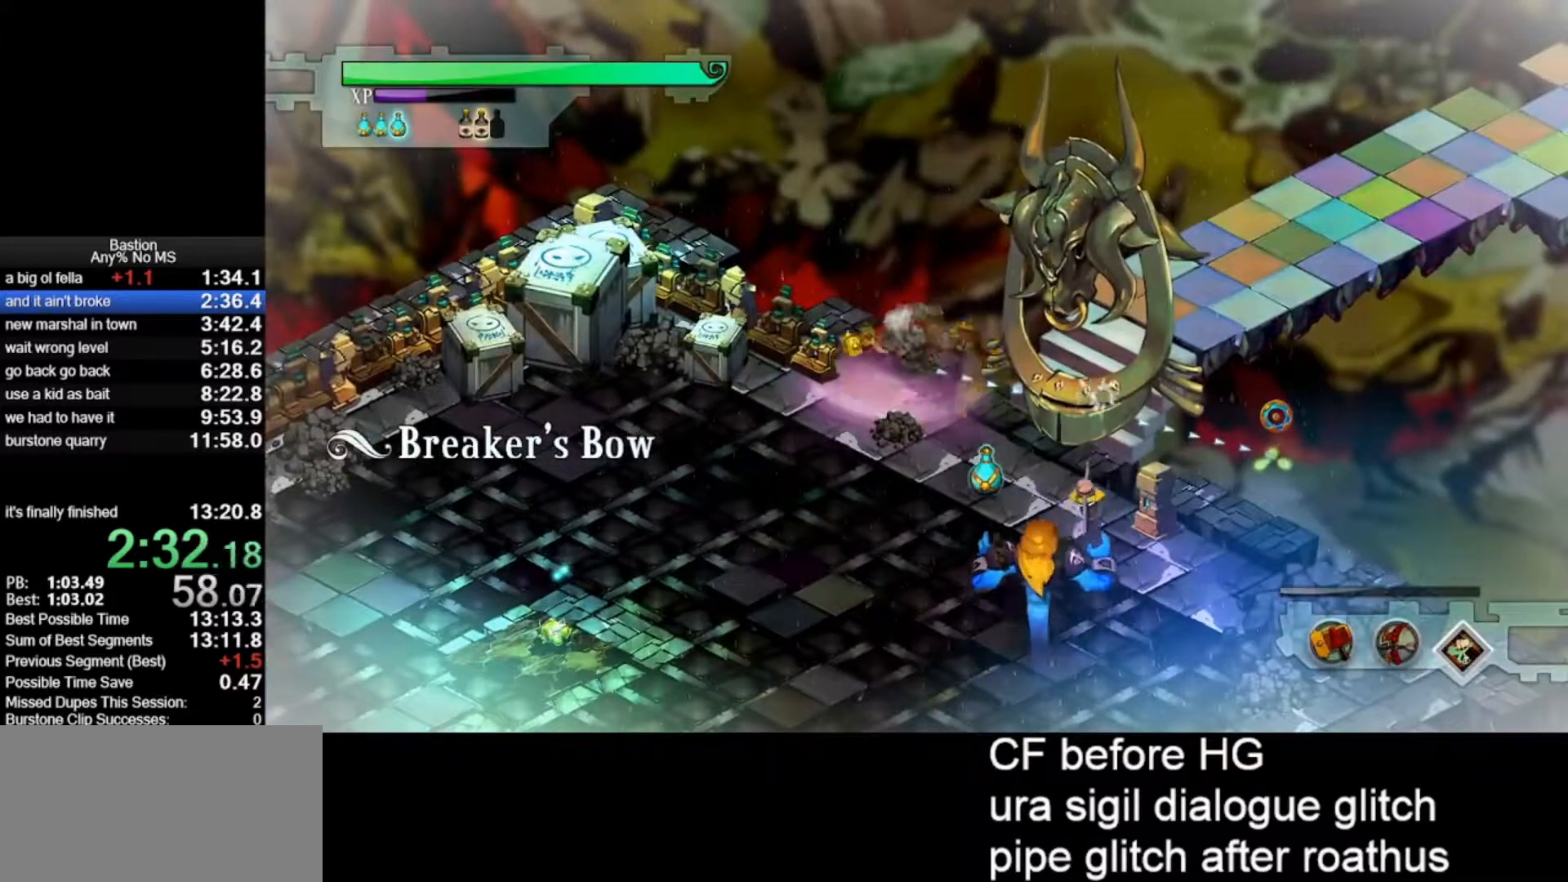
Gameplay with keyboard and mouse; each line is a JSON object with the keys and mouse buttons held at the frame after it. "events" lists presses ("down") and releases ("up") of "escape", "heal", "return", "roll", "shld", "skill", "stop", "use", "wep2", "mouse_left" and "mouse_right" between this image and that frame as [ms after this image, input, new state], when the widget could be followed in between. "mouse_left", "mouse_right" = the "left", "right" buttons of the "mouse" list. No other keys are recorded. Mouse movement is not recorded. Key names are as the overlay labels them; some are game actions (e.g. jump) rather than physical keys.
{"keys": [], "mouse": ["left"], "events": [[83, "roll", "down"], [167, "roll", "up"], [217, "roll", "down"], [350, "roll", "up"], [400, "roll", "down"], [500, "roll", "up"]]}
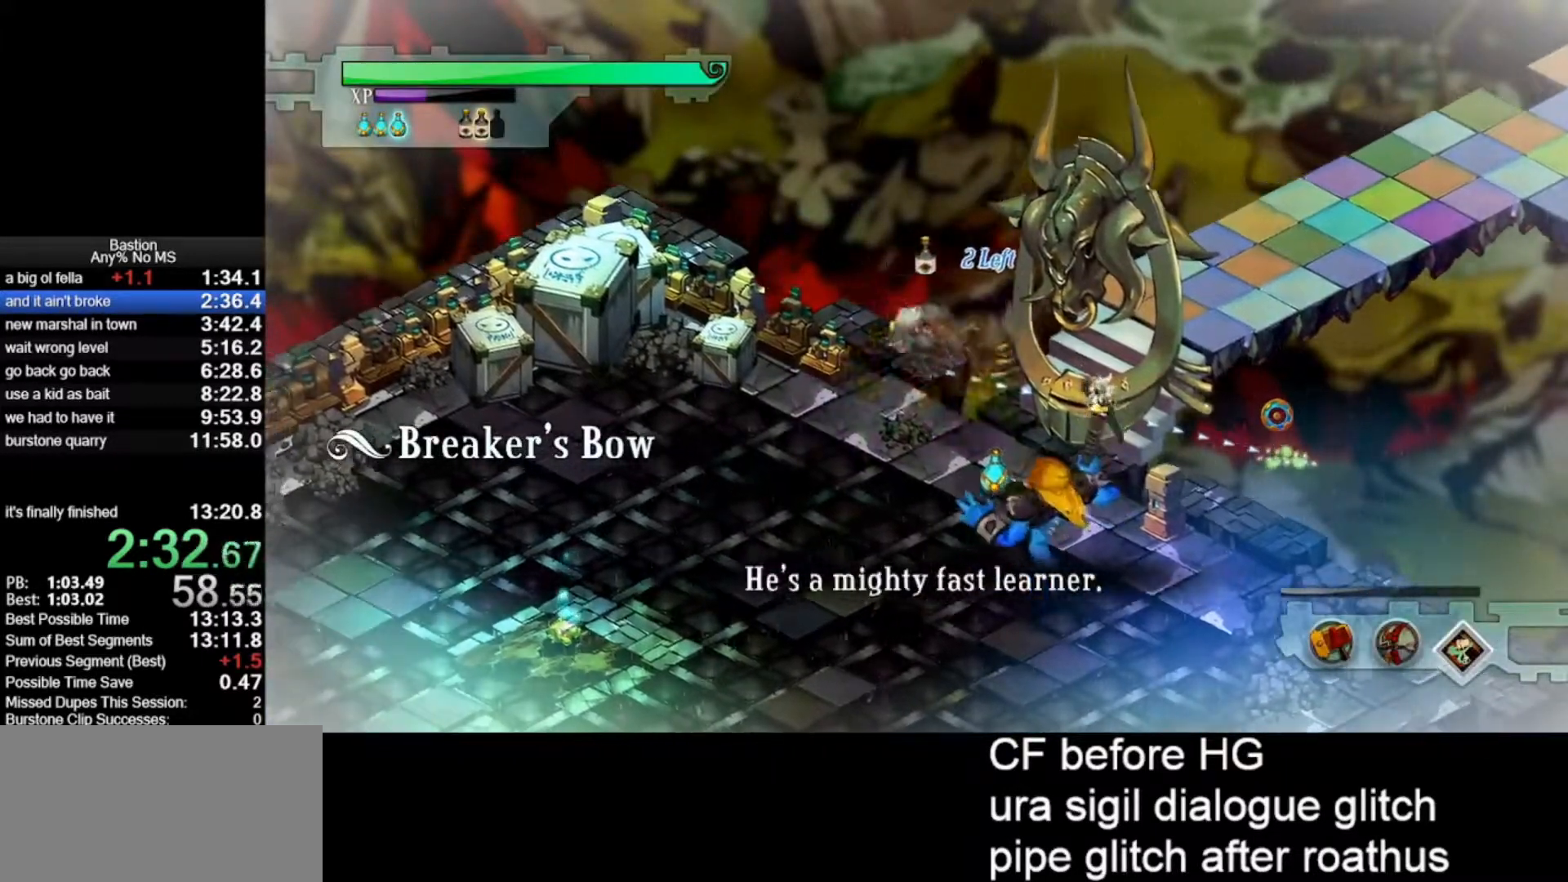
{"keys": [], "mouse": ["left"], "events": [[50, "roll", "down"], [133, "roll", "up"], [183, "roll", "down"], [283, "roll", "up"], [333, "roll", "down"], [417, "roll", "up"]]}
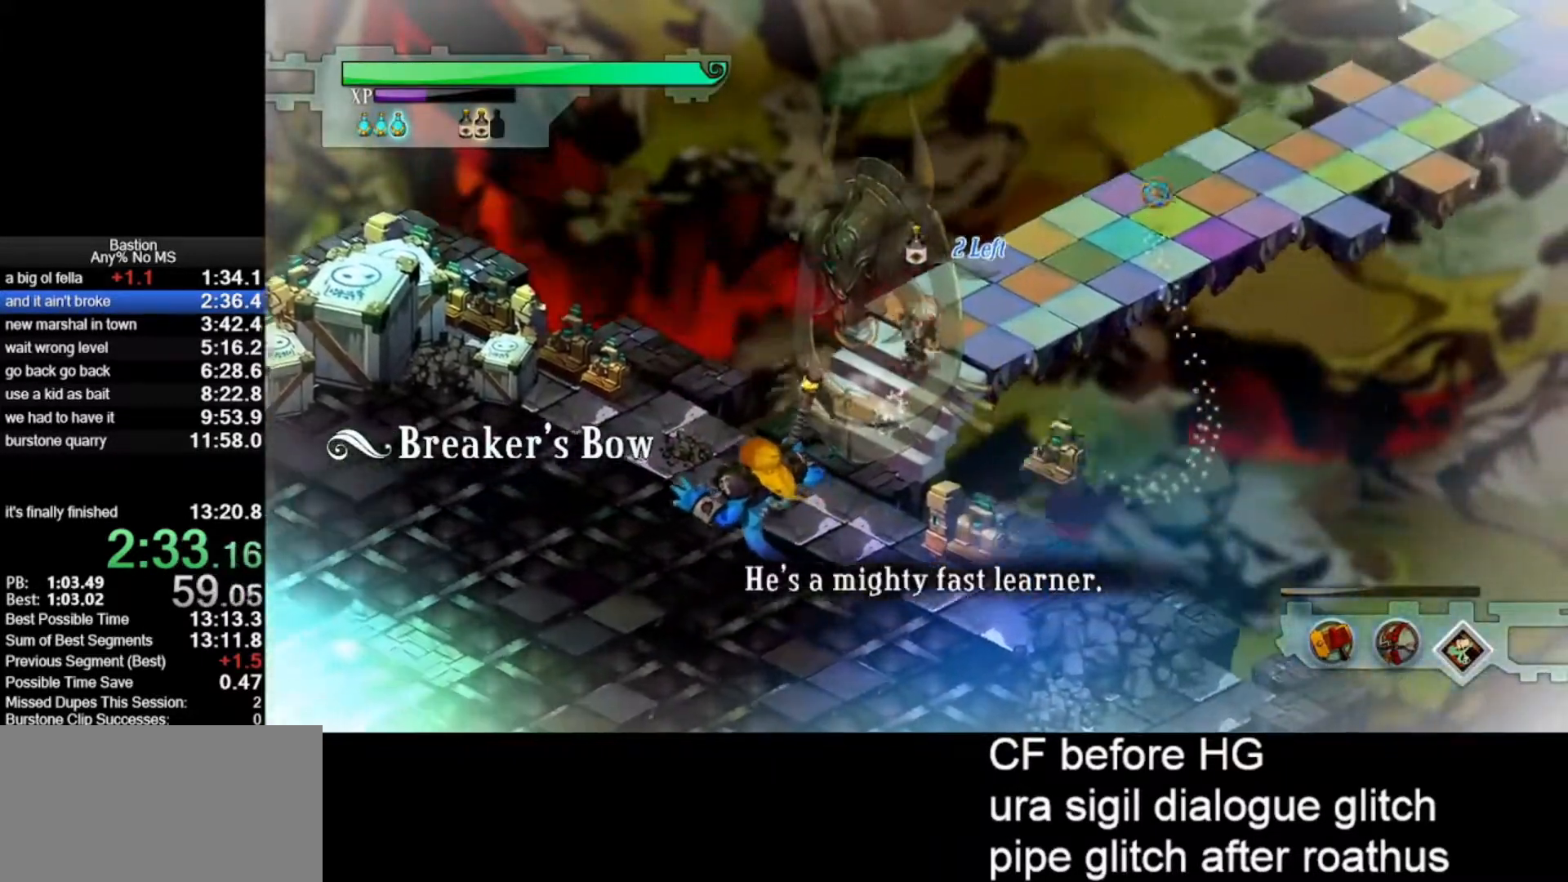
{"keys": [], "mouse": ["left"], "events": [[150, "roll", "down"], [433, "roll", "up"]]}
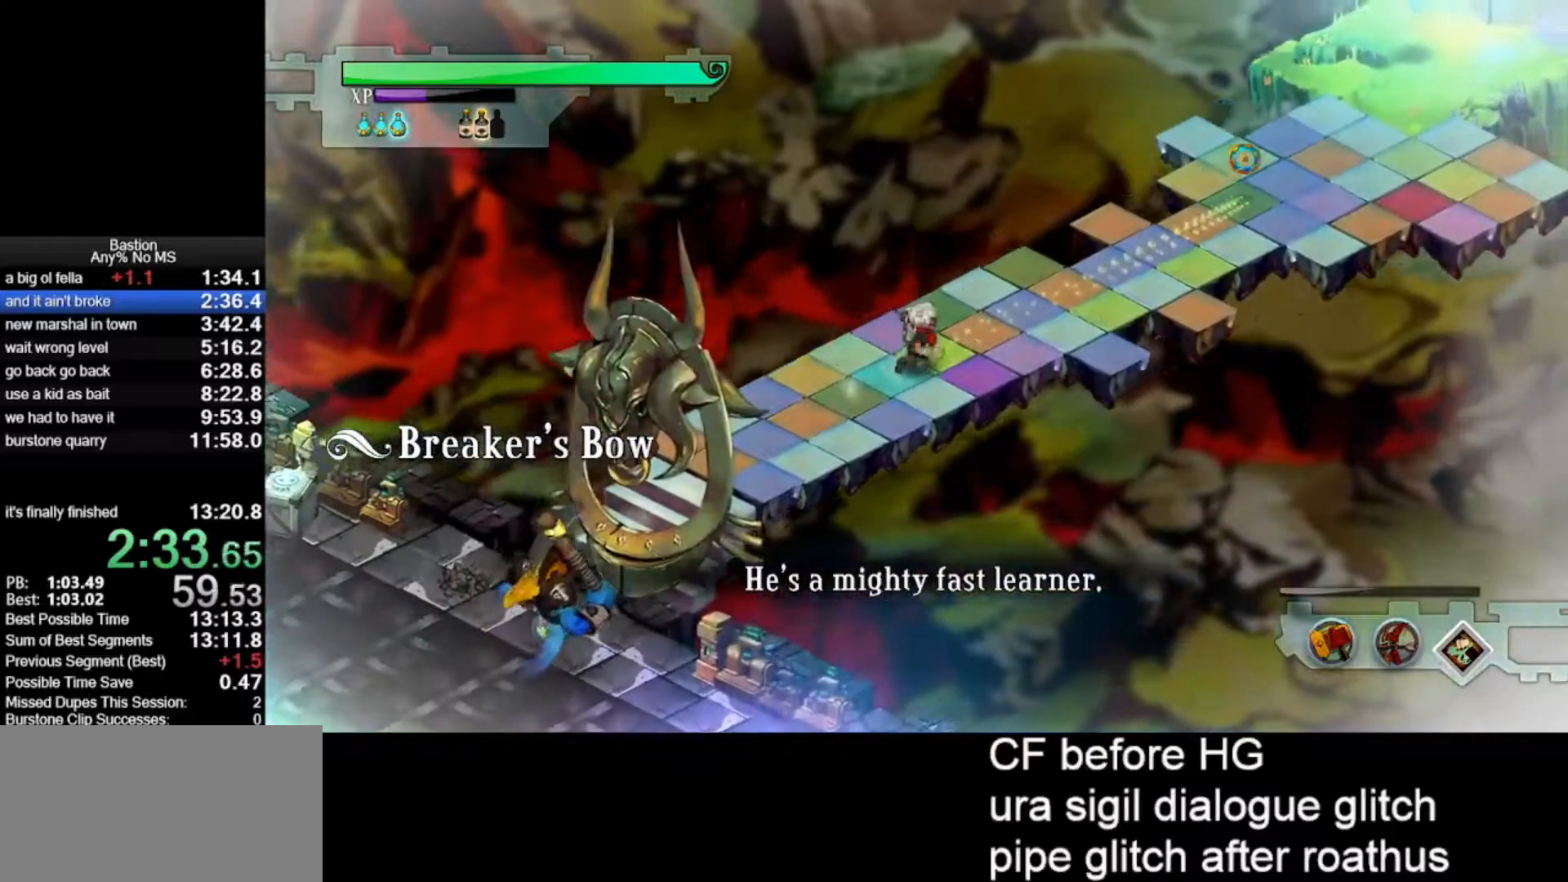
{"keys": [], "mouse": ["left"], "events": [[167, "roll", "down"], [500, "roll", "up"]]}
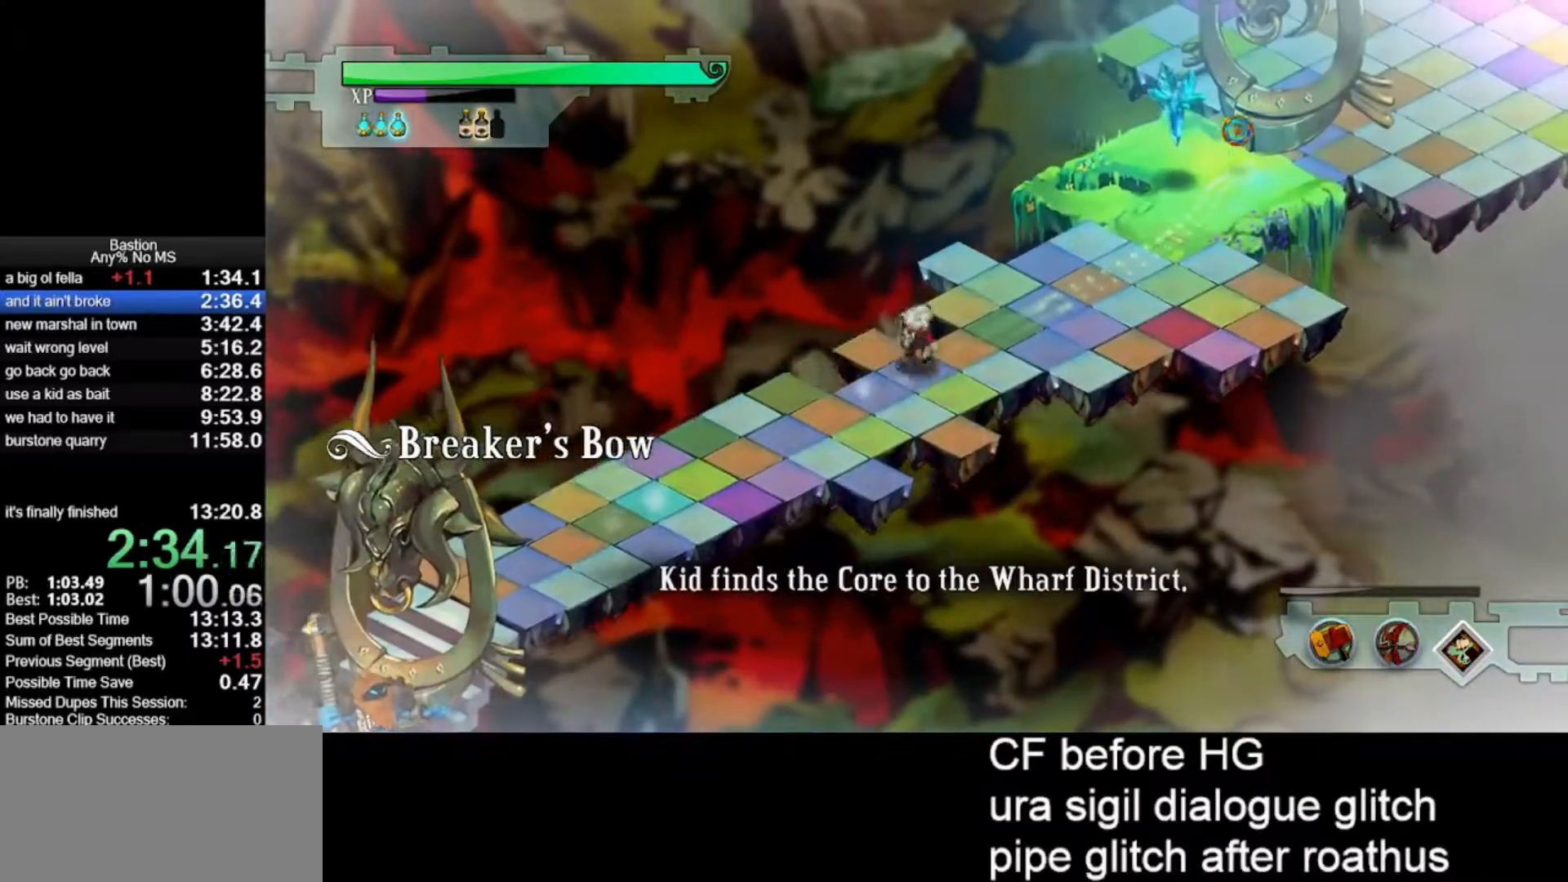
{"keys": [], "mouse": ["left"], "events": [[183, "roll", "down"], [383, "roll", "up"]]}
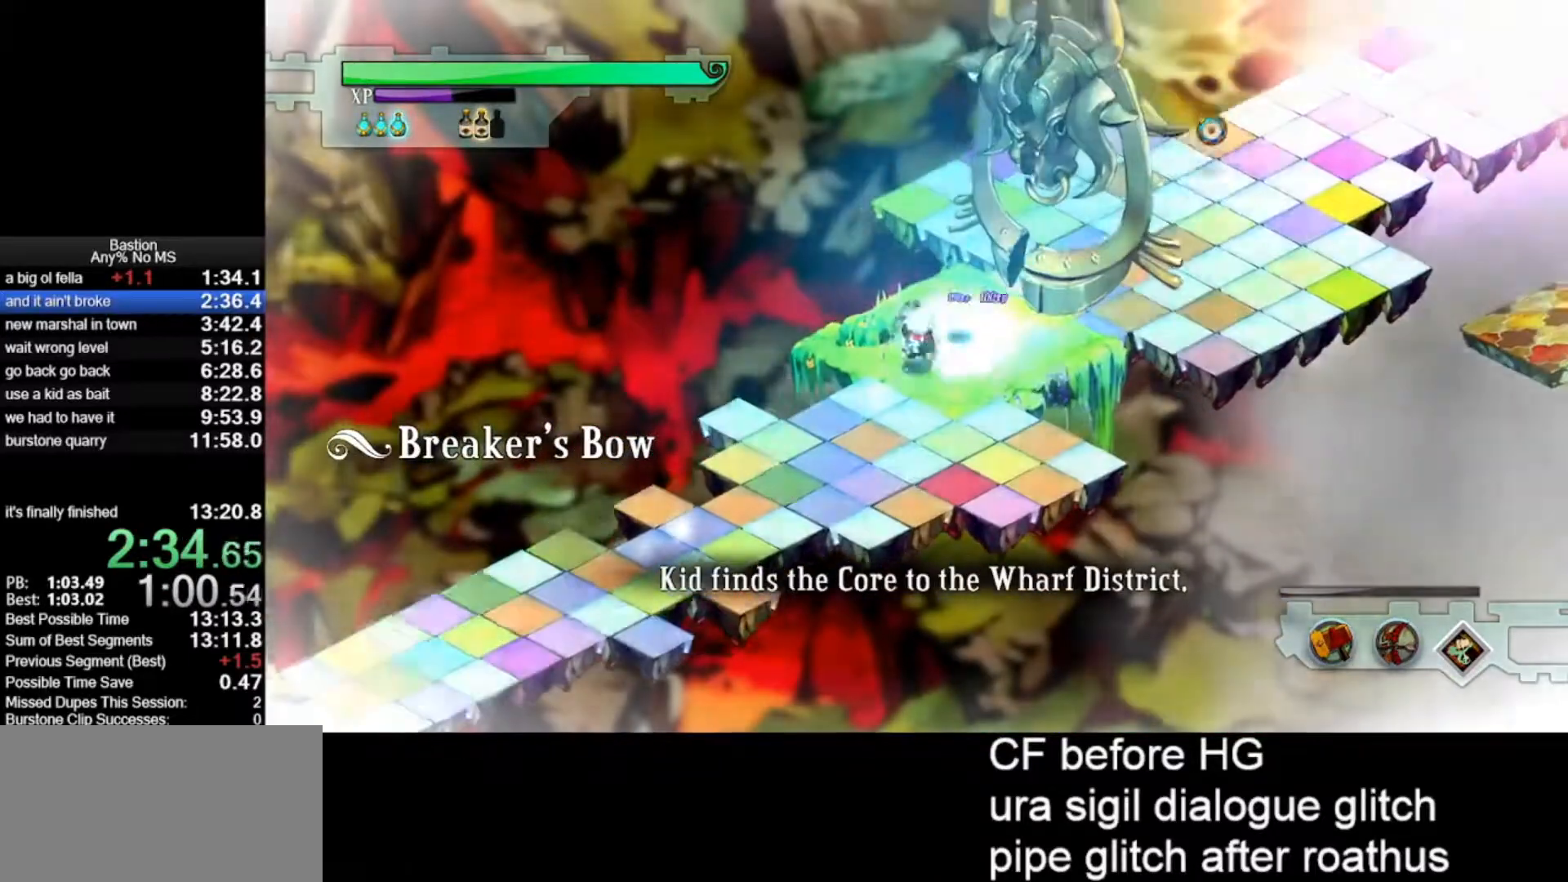
{"keys": ["roll"], "mouse": ["left"], "events": [[200, "roll", "down"]]}
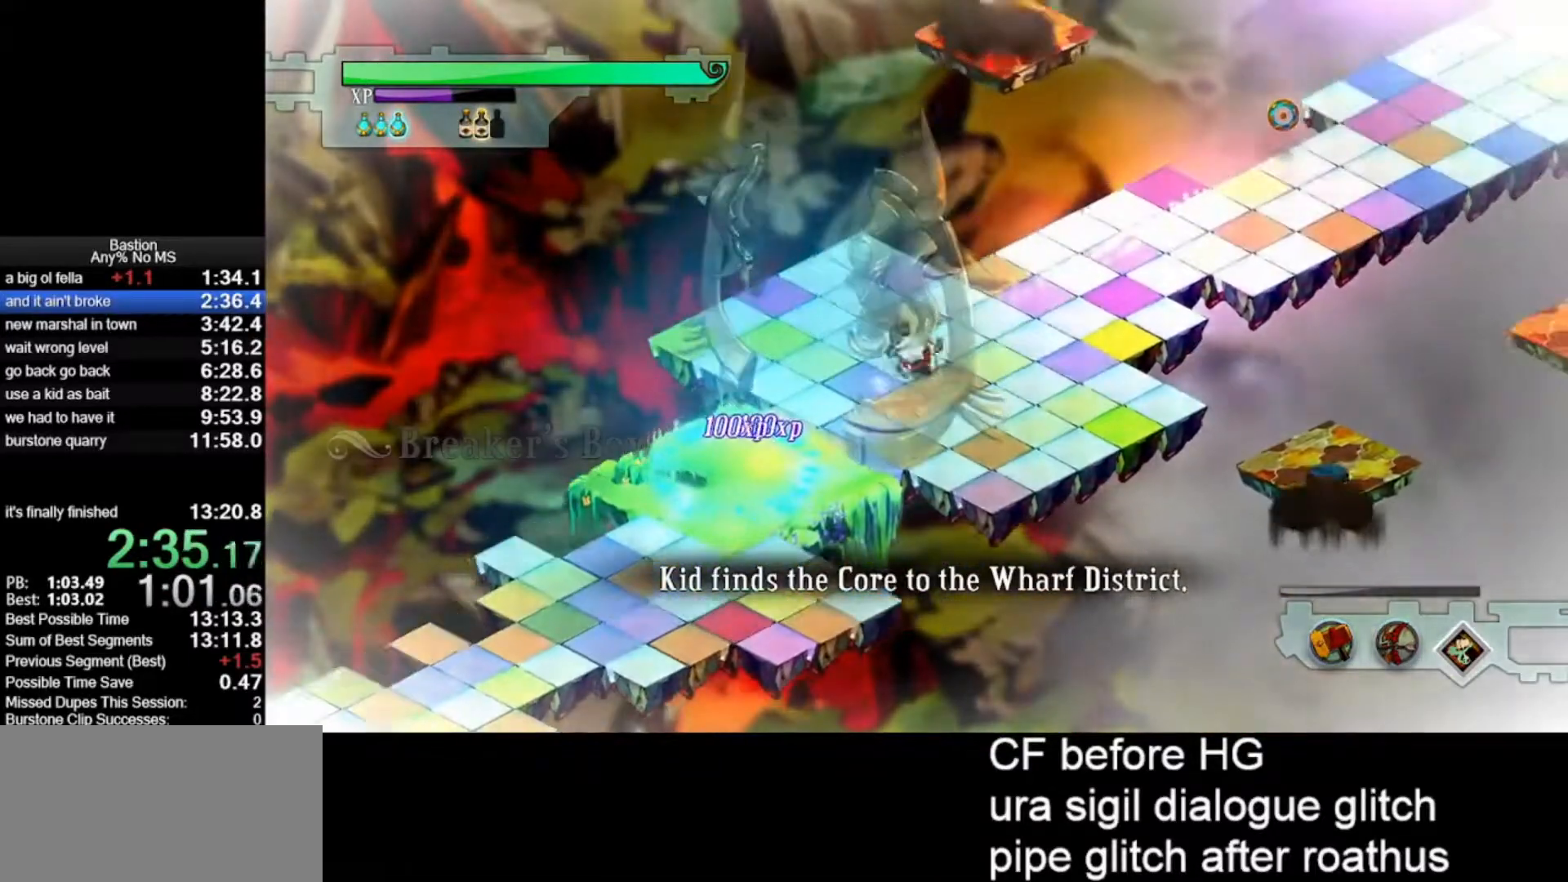
{"keys": [], "mouse": ["left"], "events": [[33, "roll", "up"], [267, "roll", "down"], [400, "roll", "up"]]}
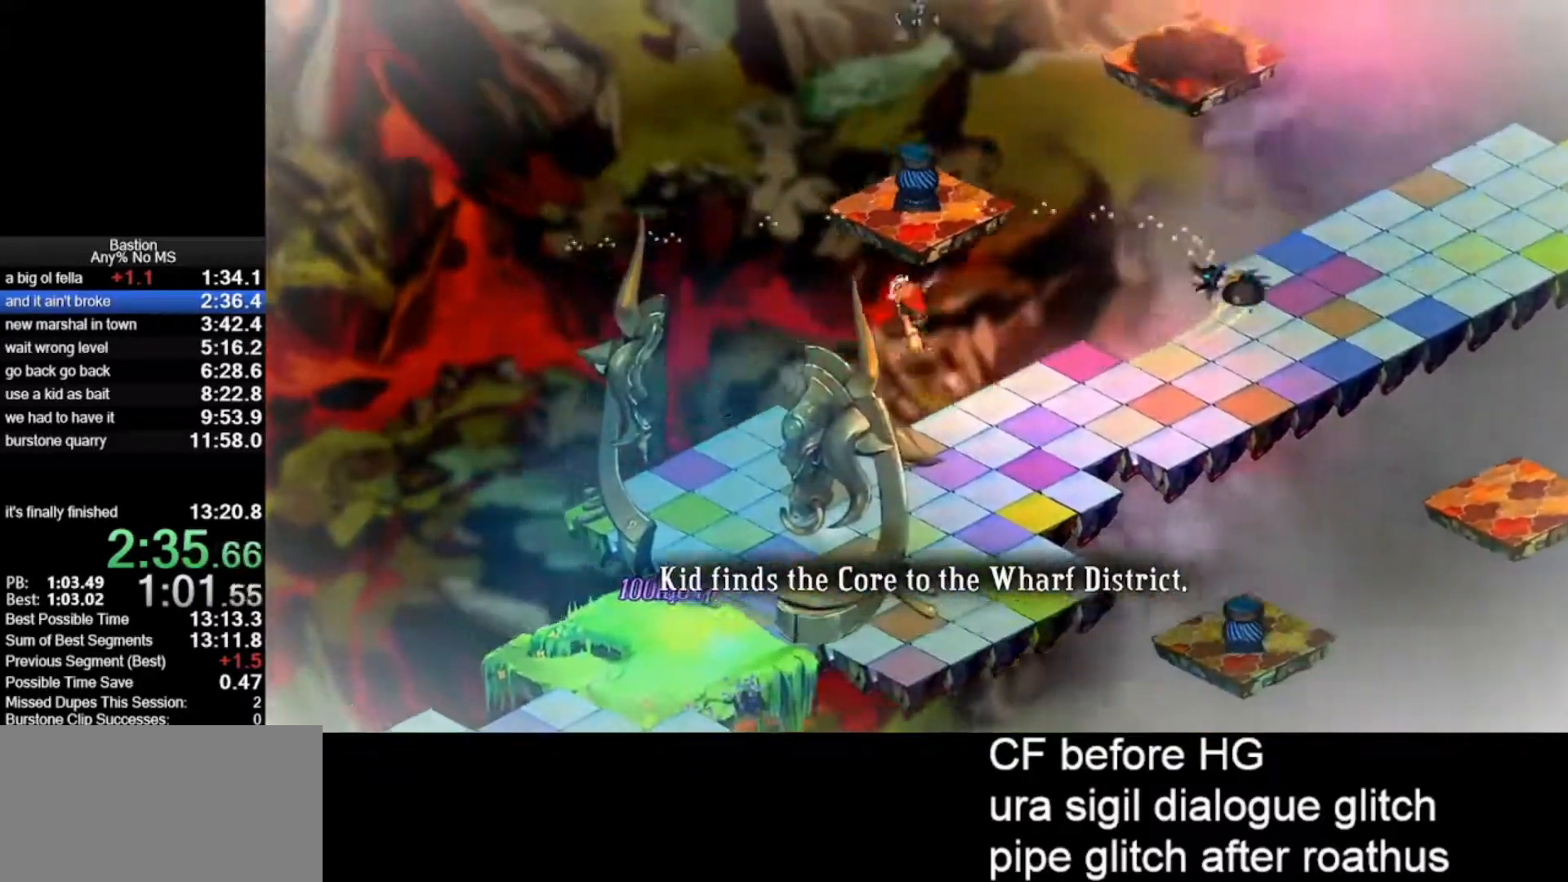
{"keys": [], "mouse": [], "events": [[150, "mouse_left", "up"]]}
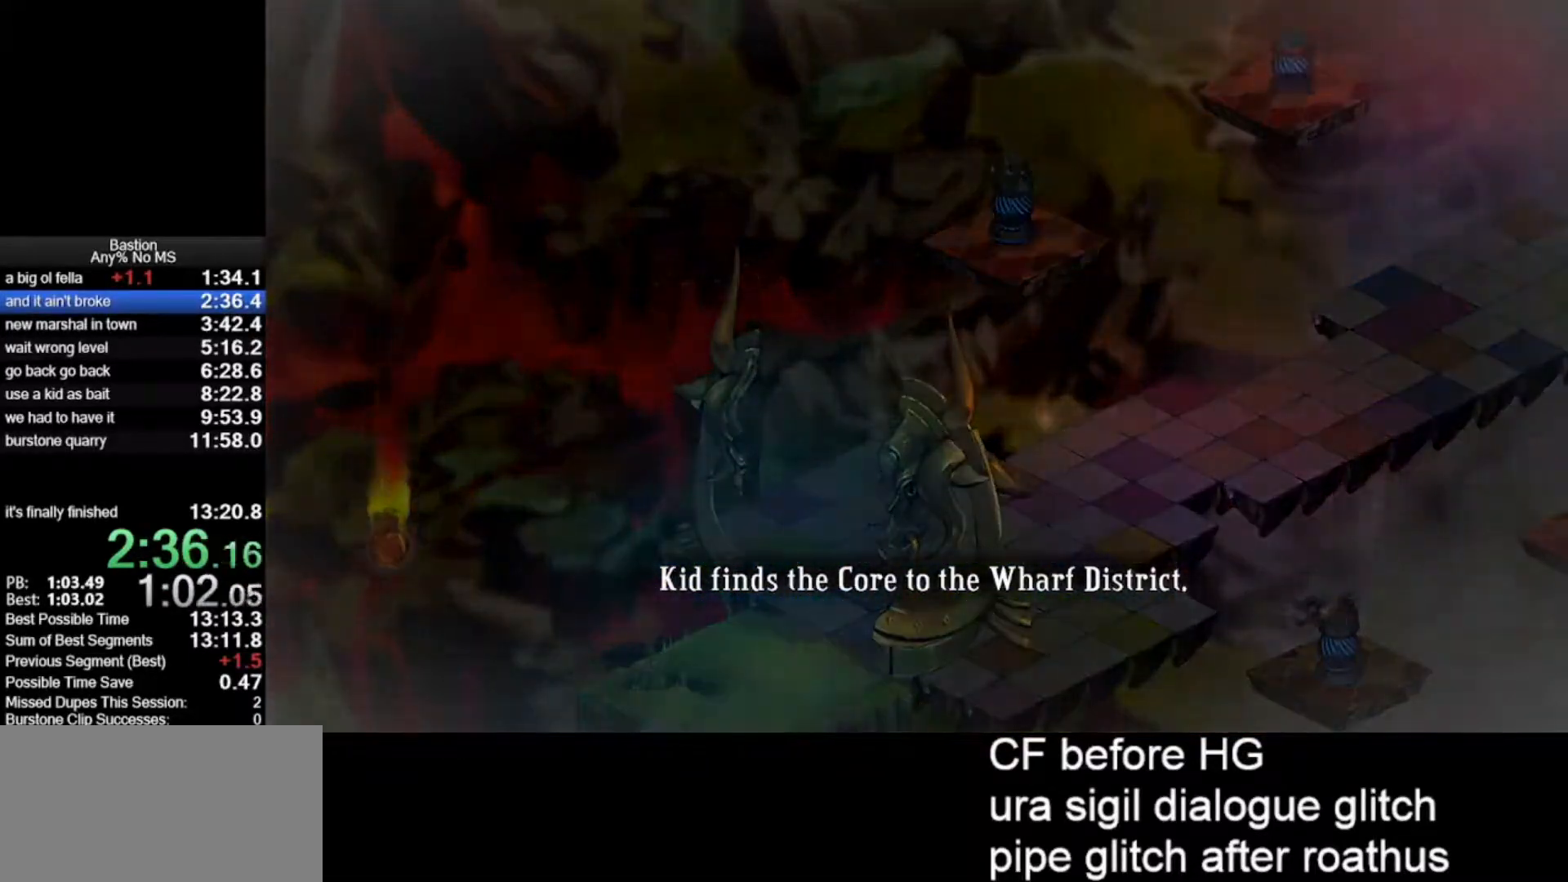
{"keys": [], "mouse": ["left"], "events": [[483, "mouse_left", "down"]]}
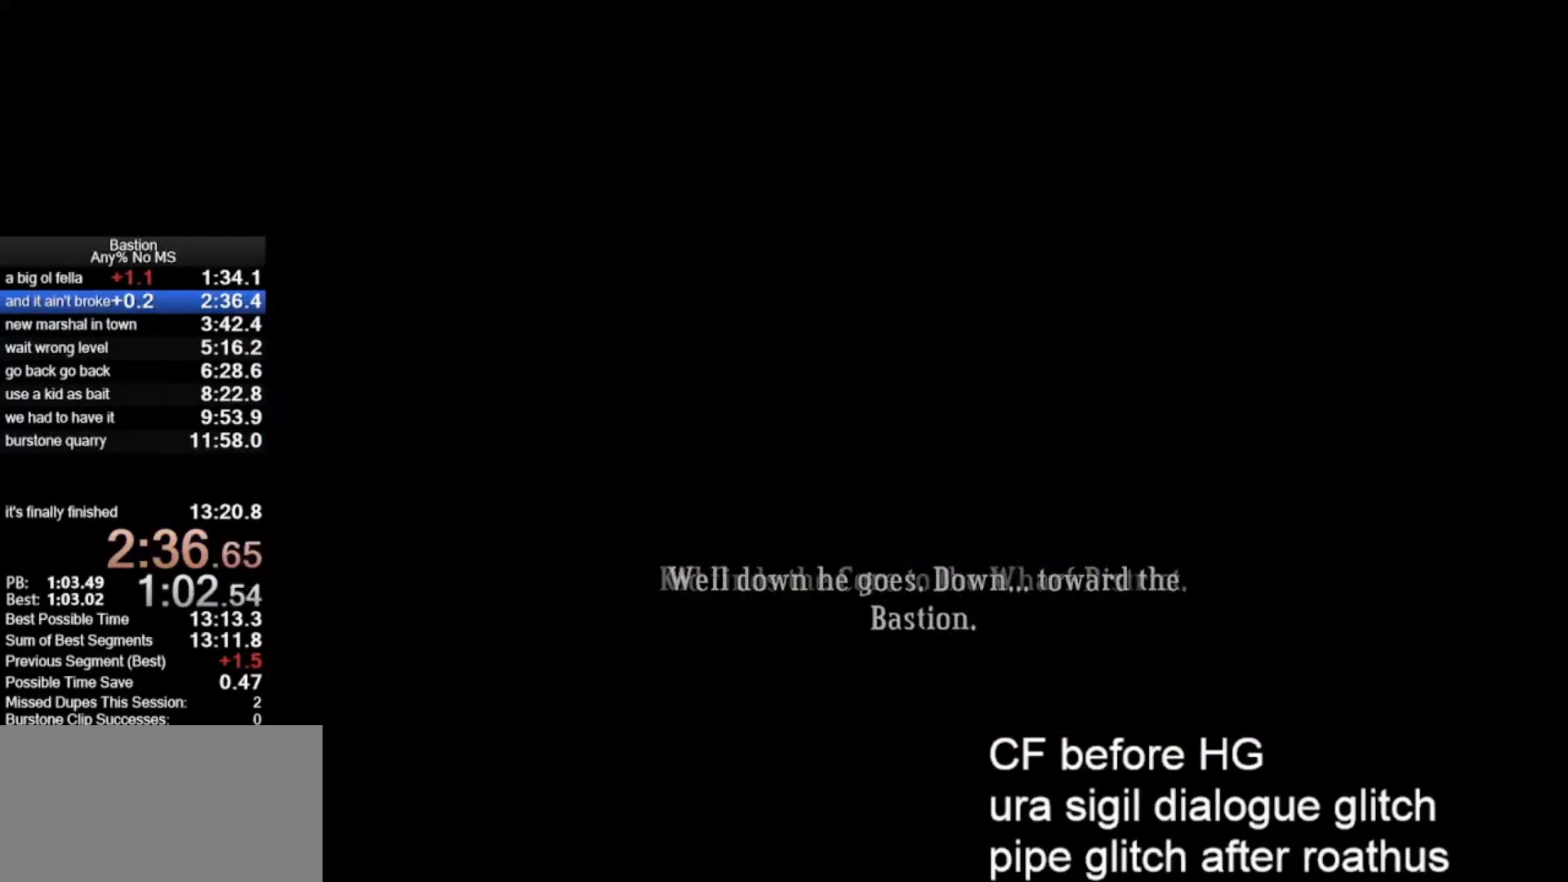
{"keys": [], "mouse": ["left"], "events": []}
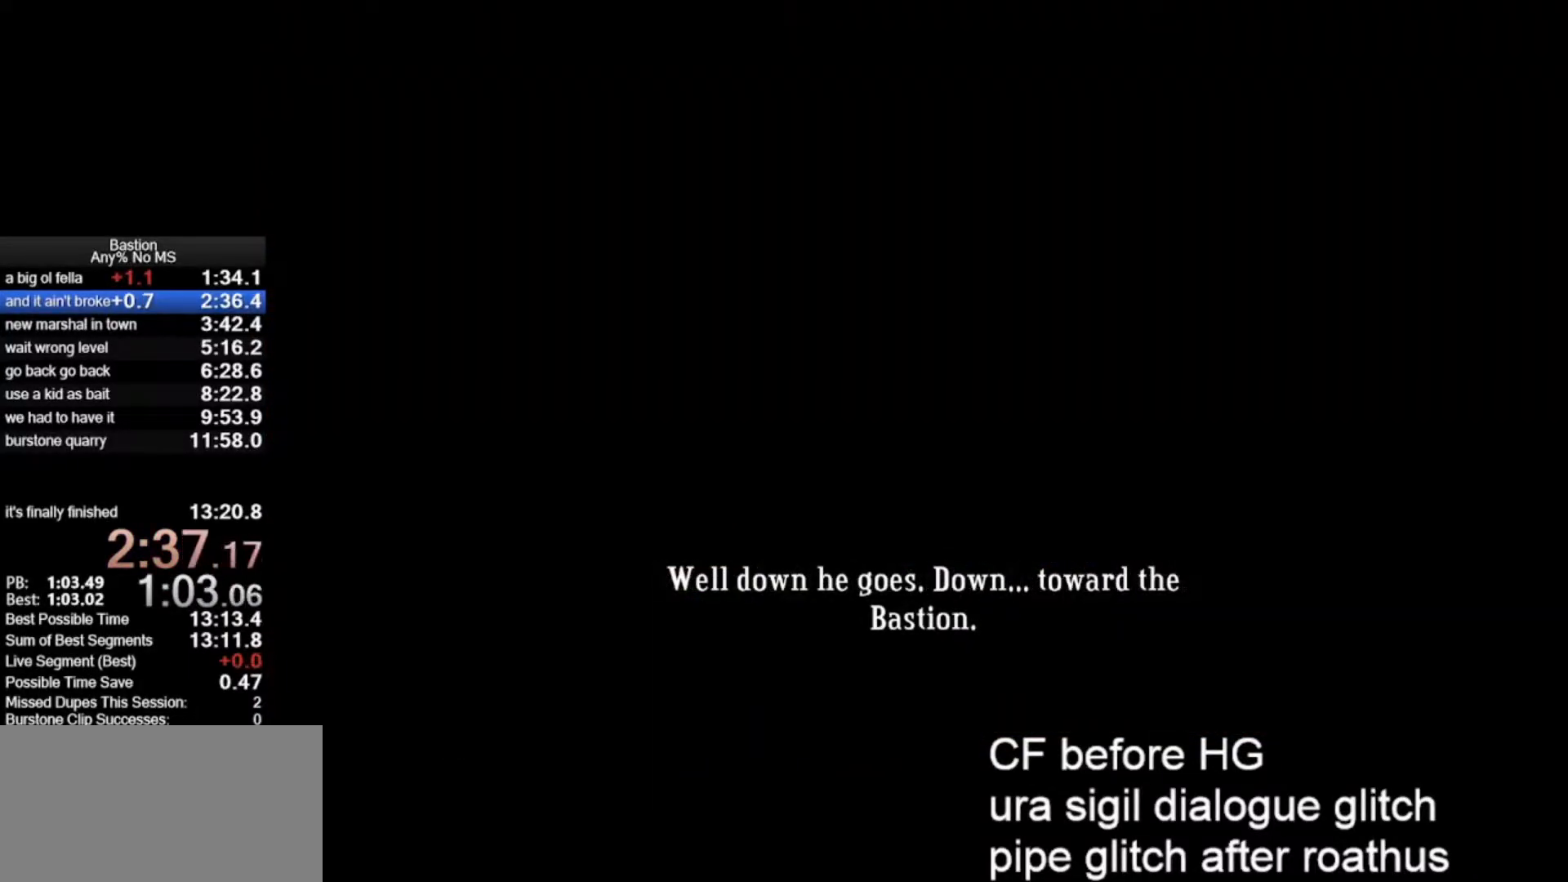
{"keys": [], "mouse": ["left"], "events": []}
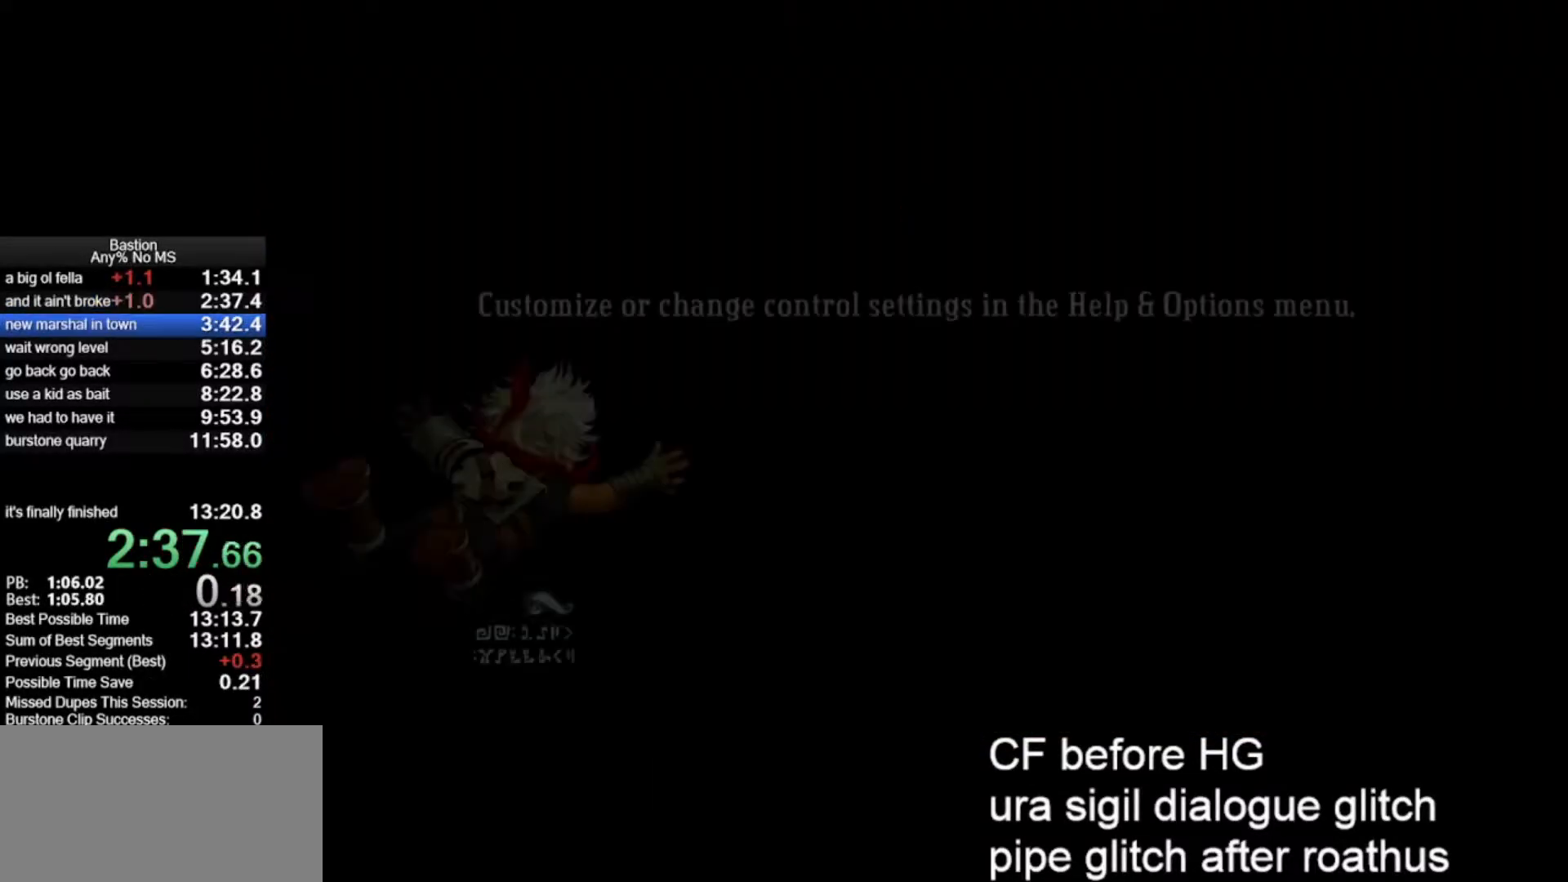
{"keys": [], "mouse": ["left"], "events": []}
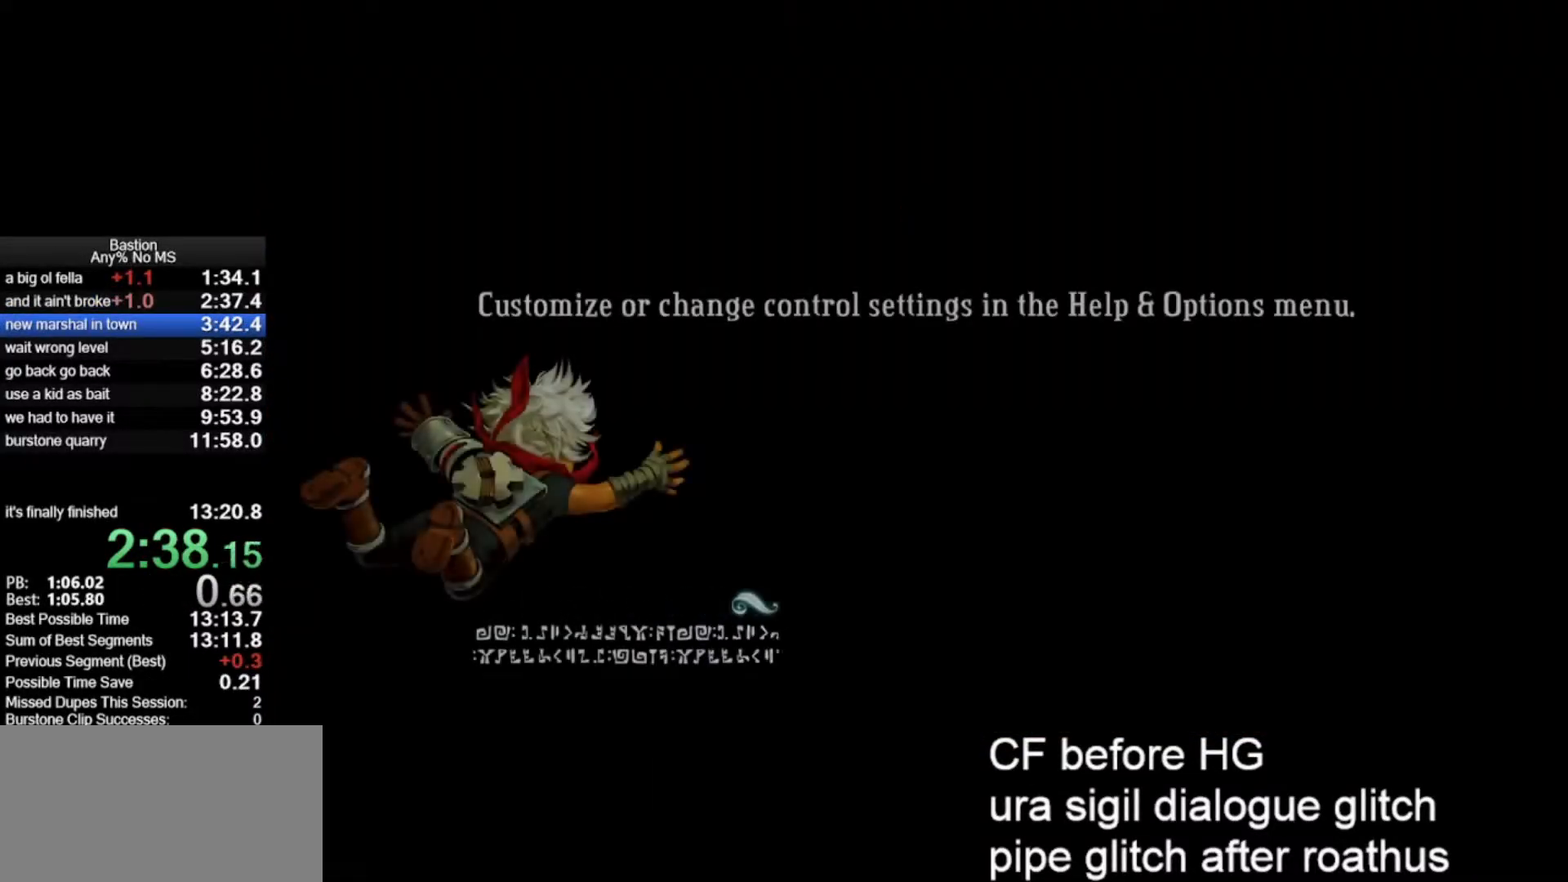
{"keys": [], "mouse": ["left"], "events": []}
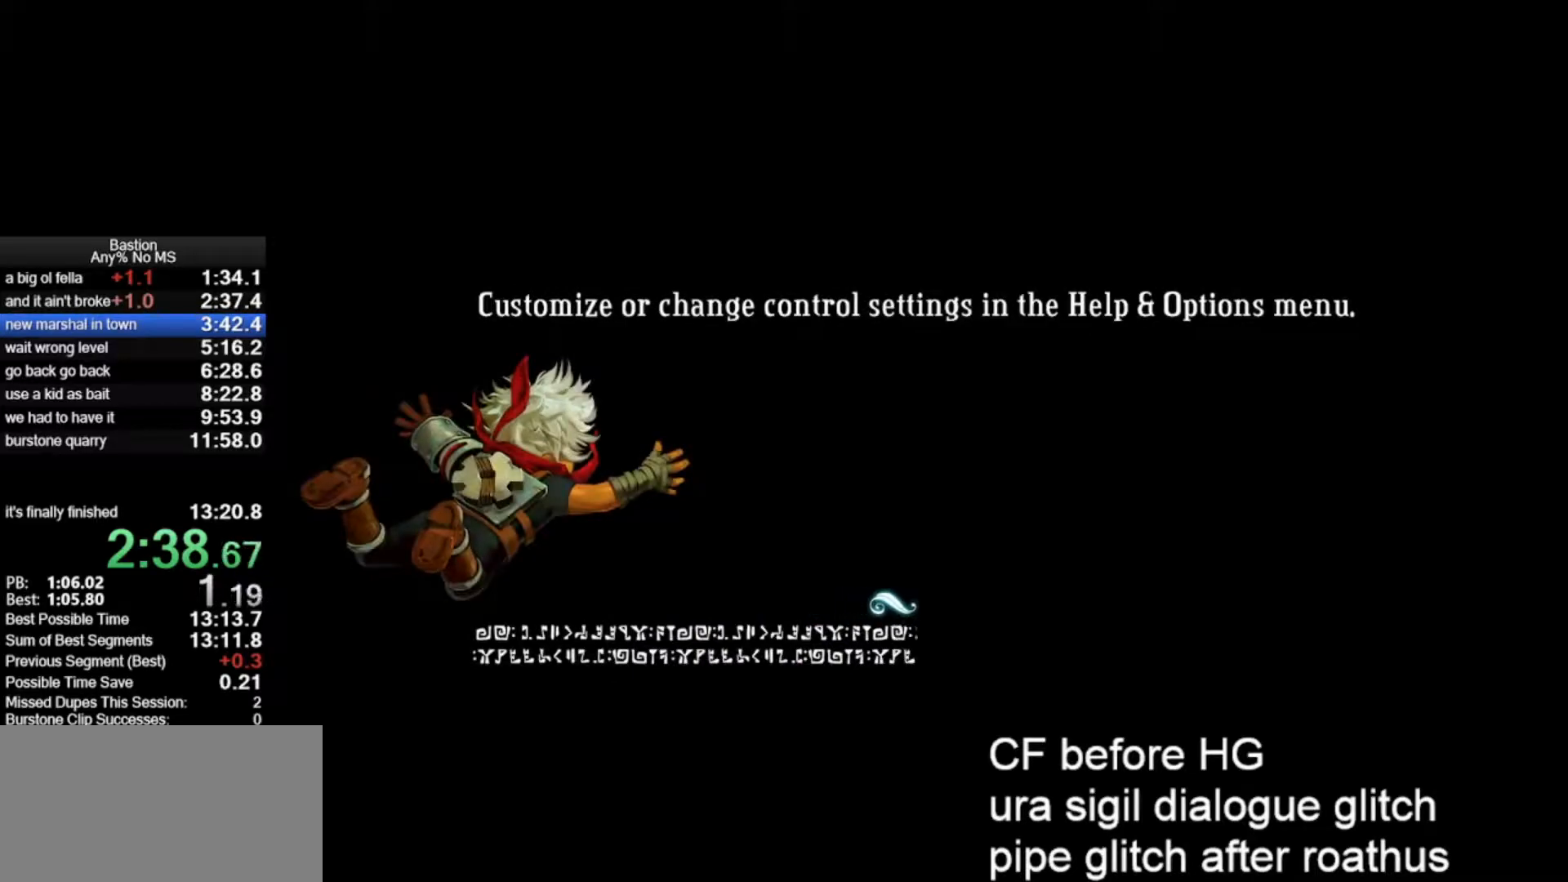
{"keys": [], "mouse": ["left"], "events": []}
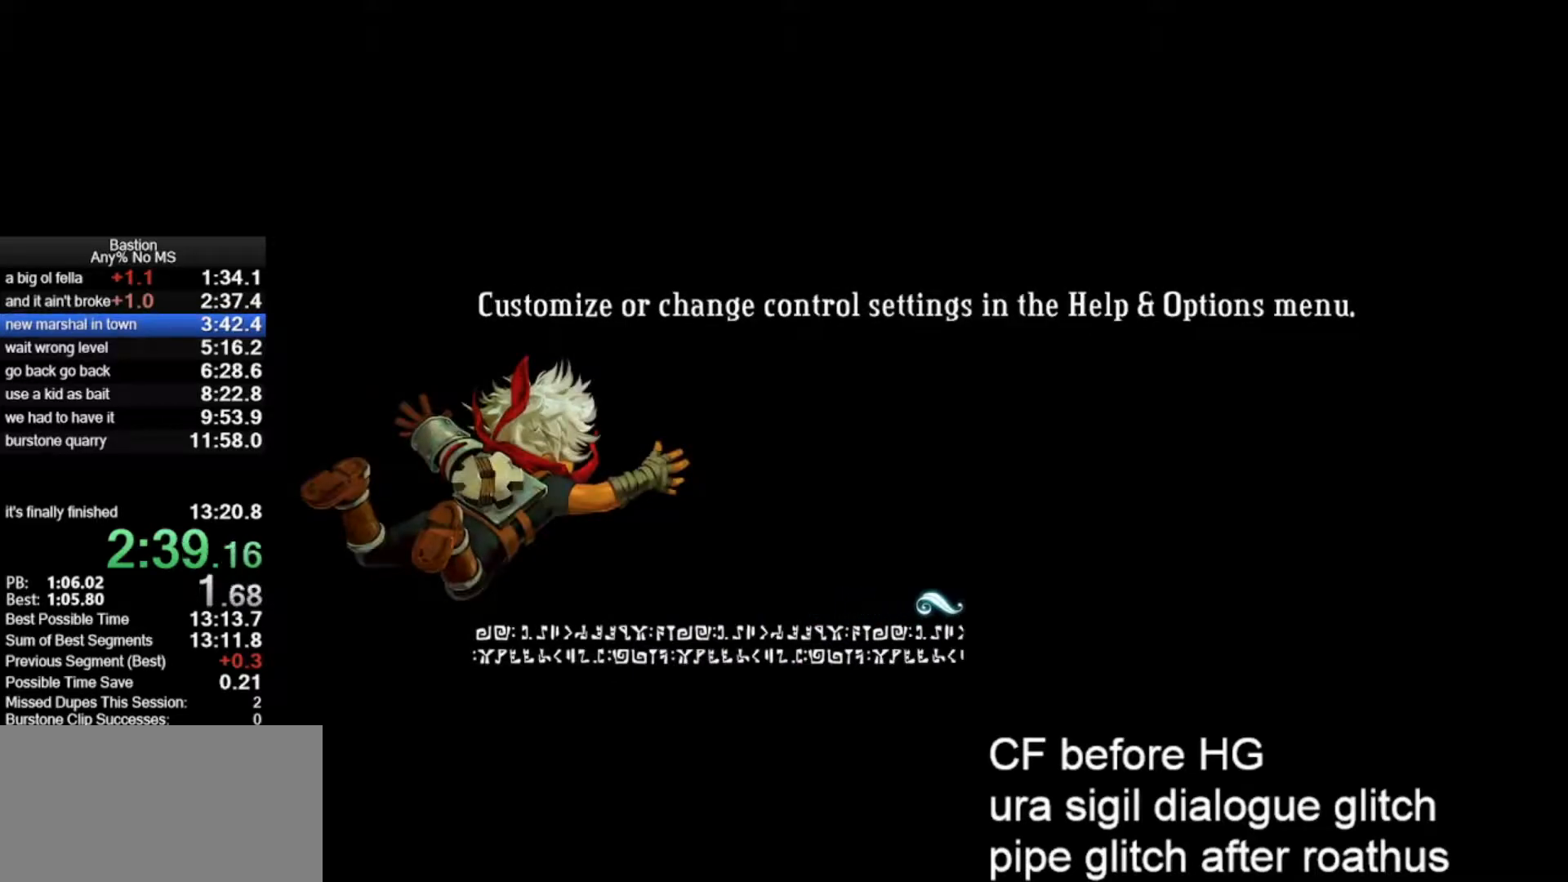
{"keys": [], "mouse": ["left"], "events": []}
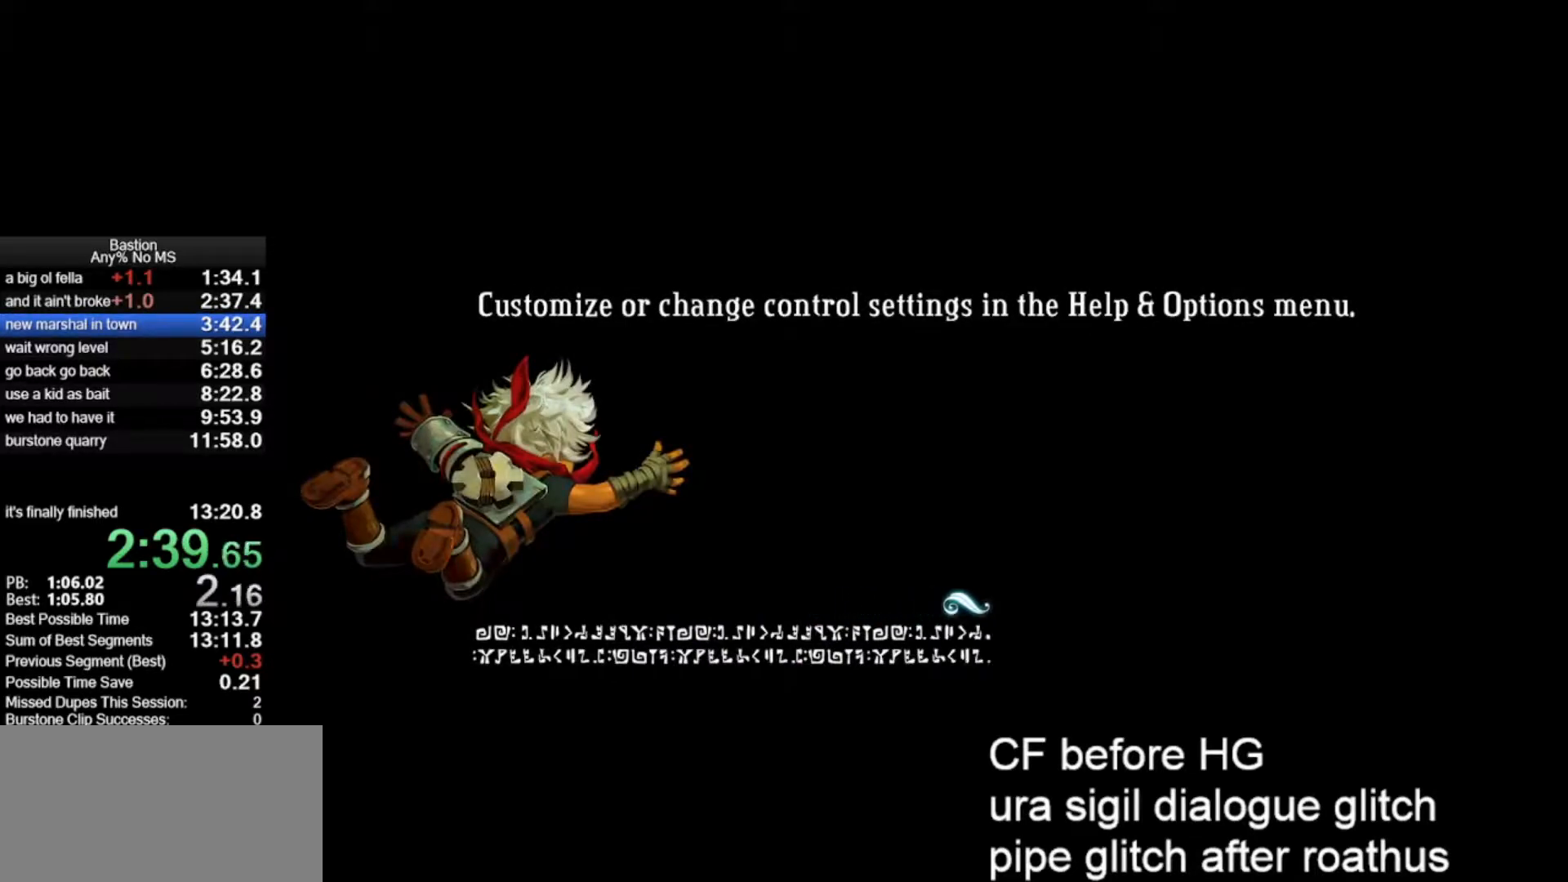
{"keys": [], "mouse": ["left"], "events": []}
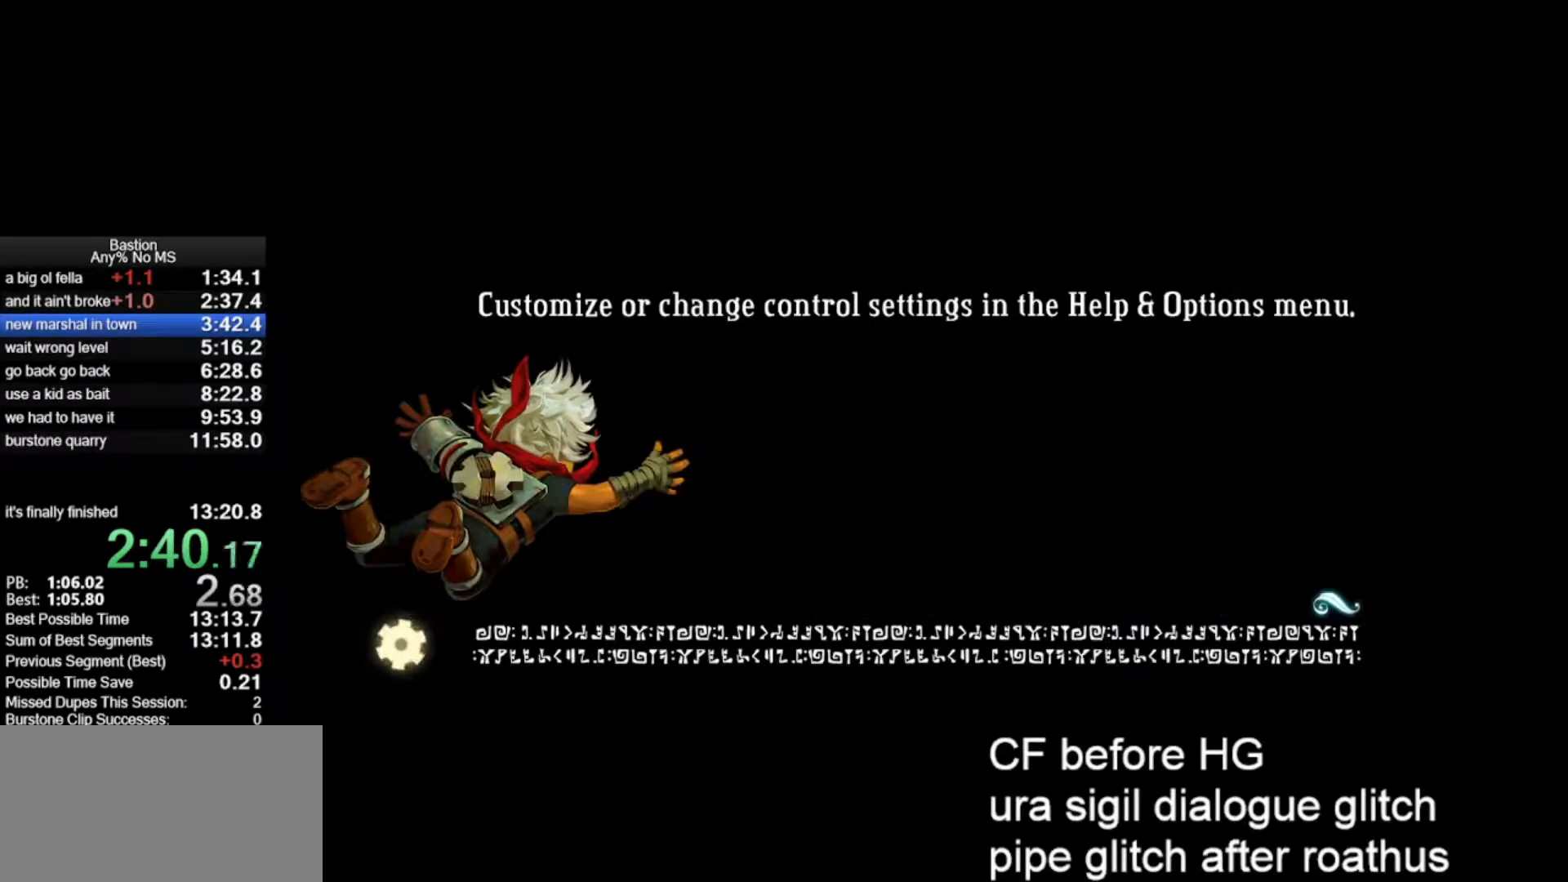
{"keys": [], "mouse": ["left"], "events": []}
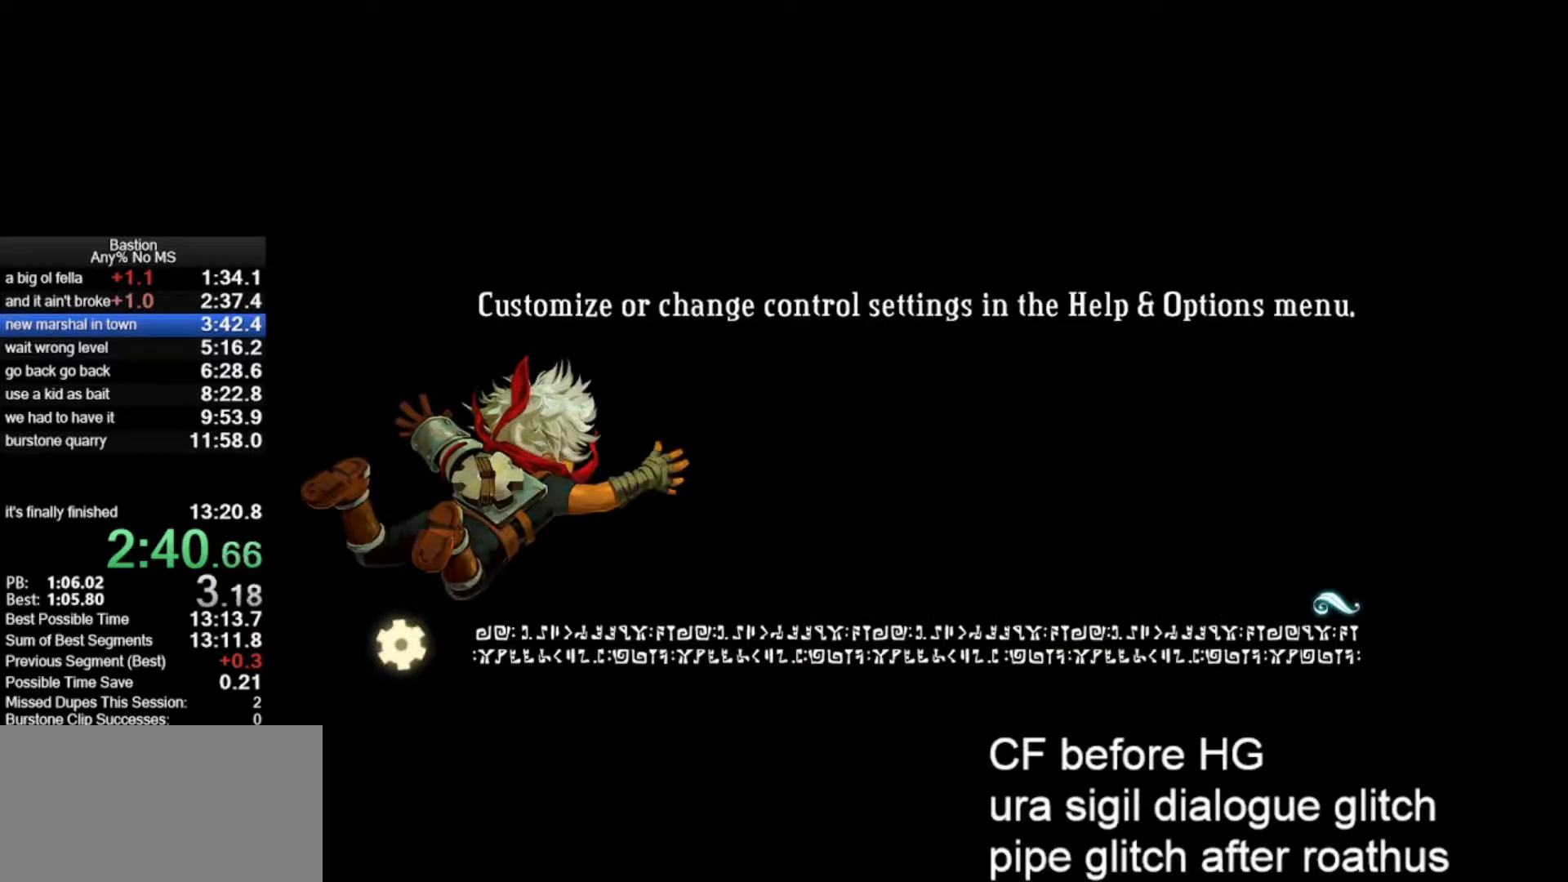
{"keys": [], "mouse": ["left"], "events": []}
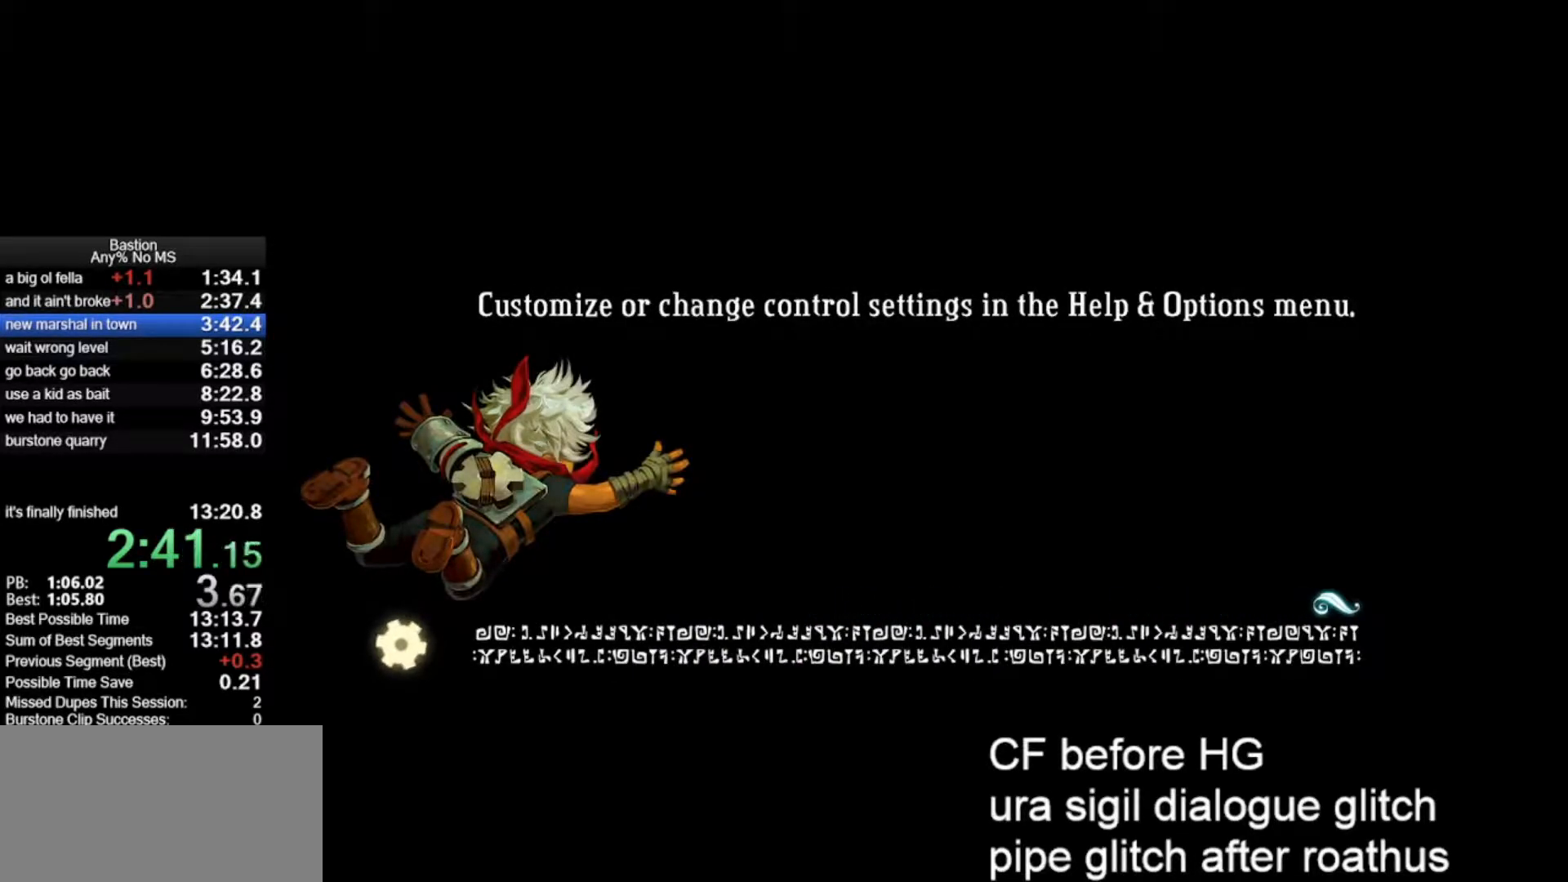
{"keys": [], "mouse": ["left"], "events": []}
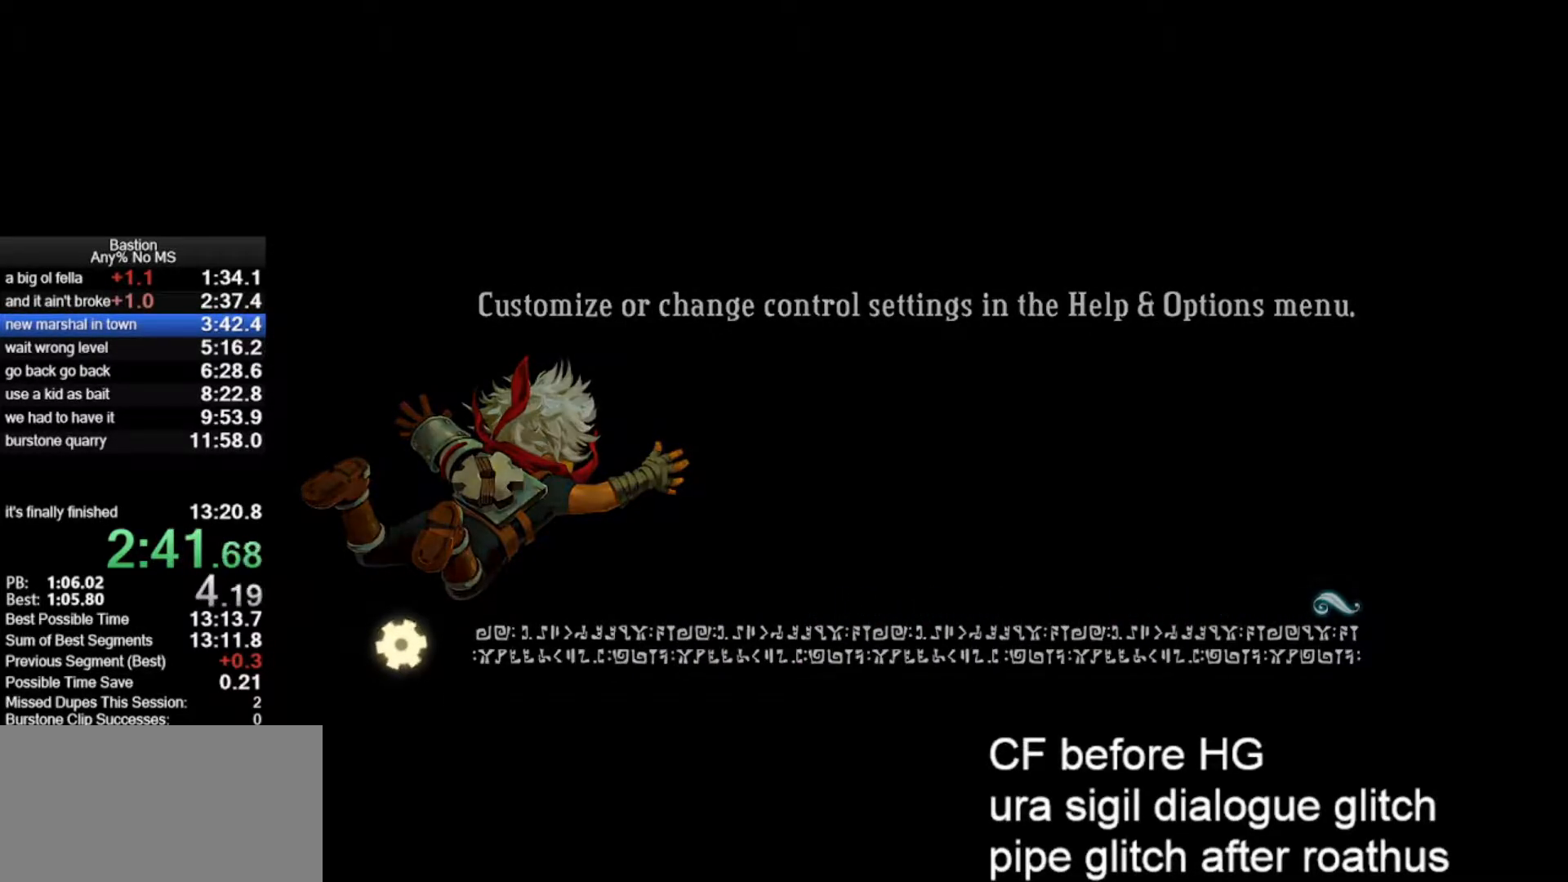
{"keys": [], "mouse": ["left"], "events": []}
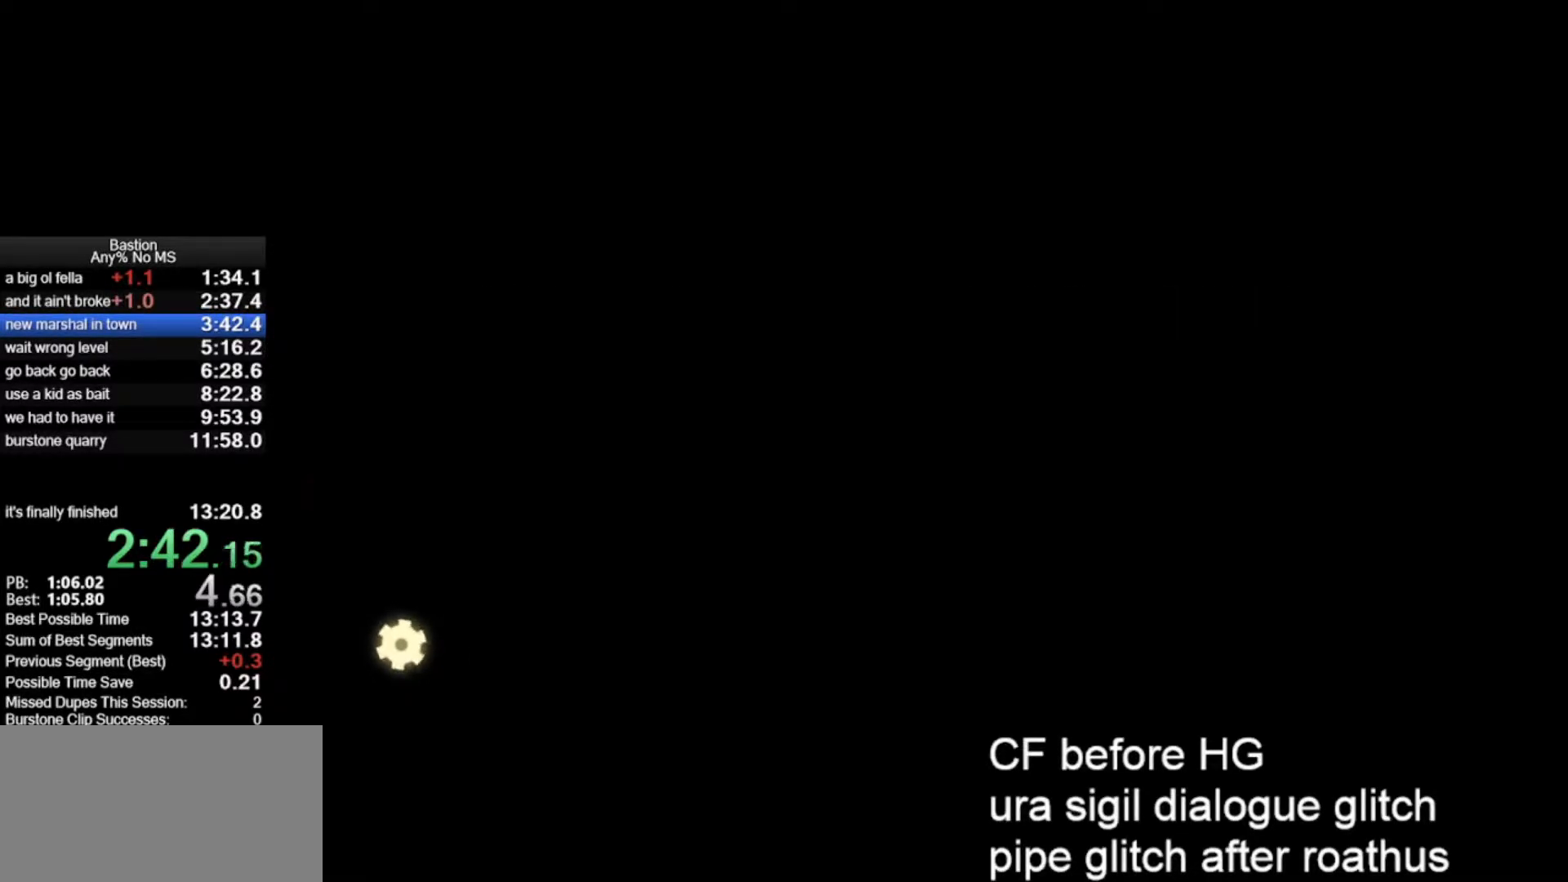
{"keys": [], "mouse": ["left"], "events": []}
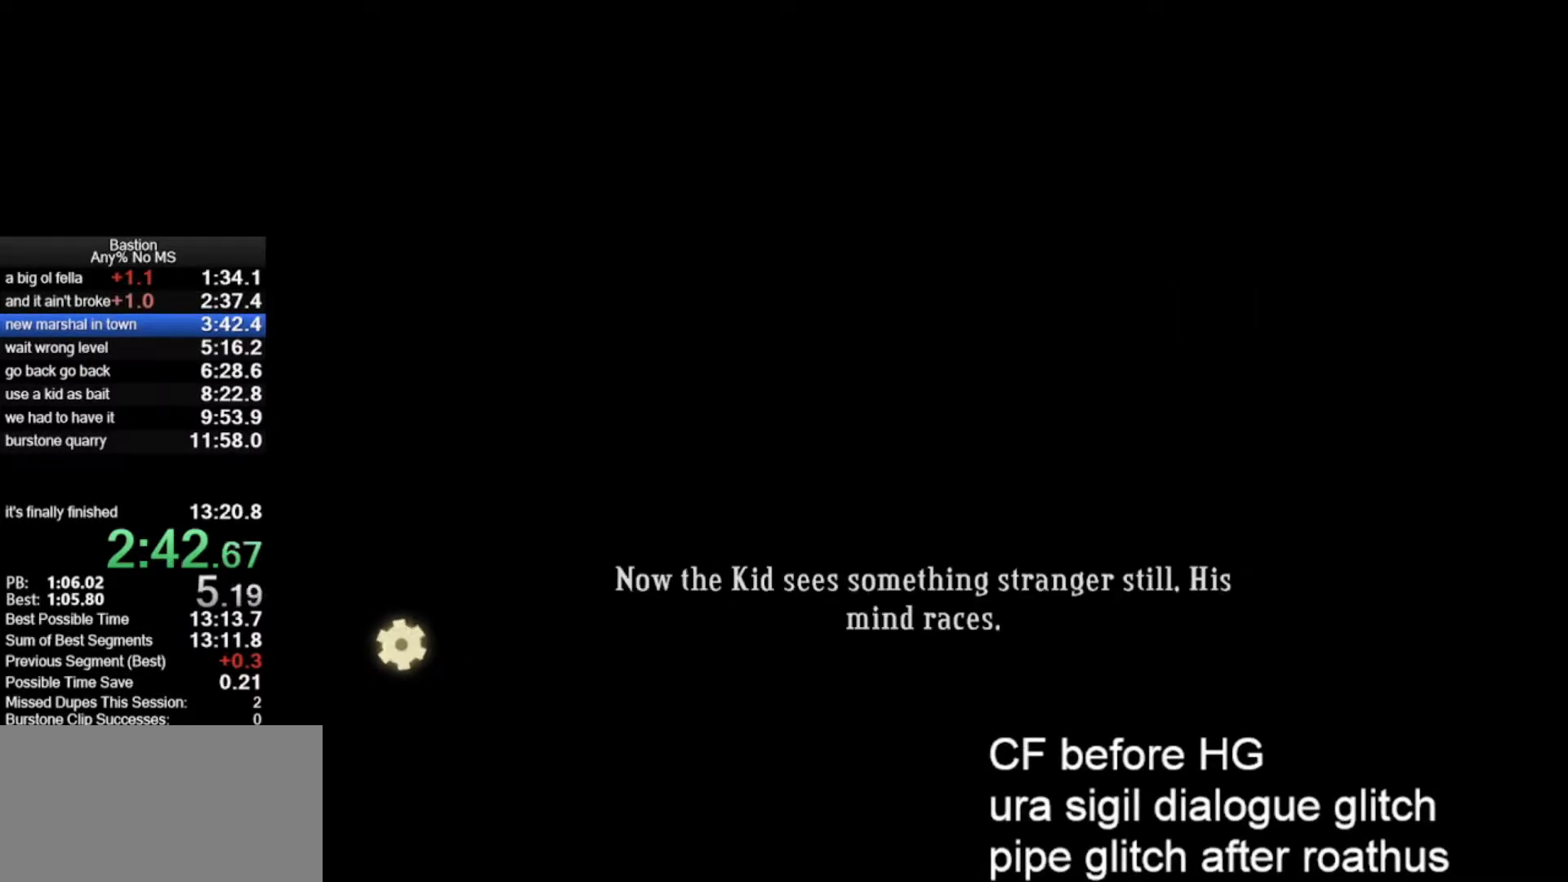
{"keys": [], "mouse": ["left"], "events": []}
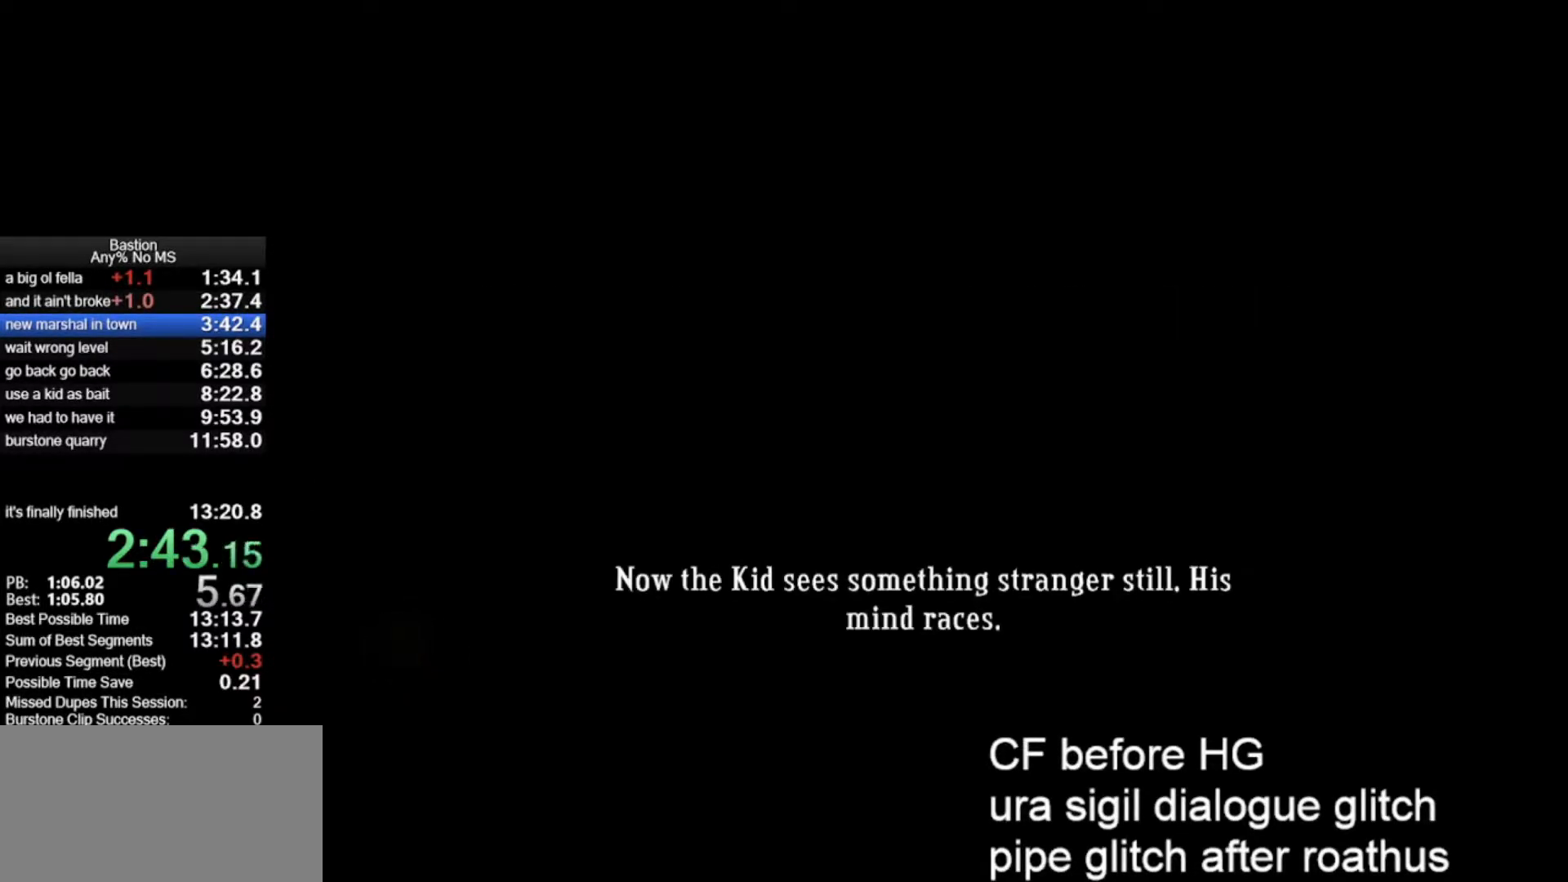
{"keys": [], "mouse": ["left"], "events": []}
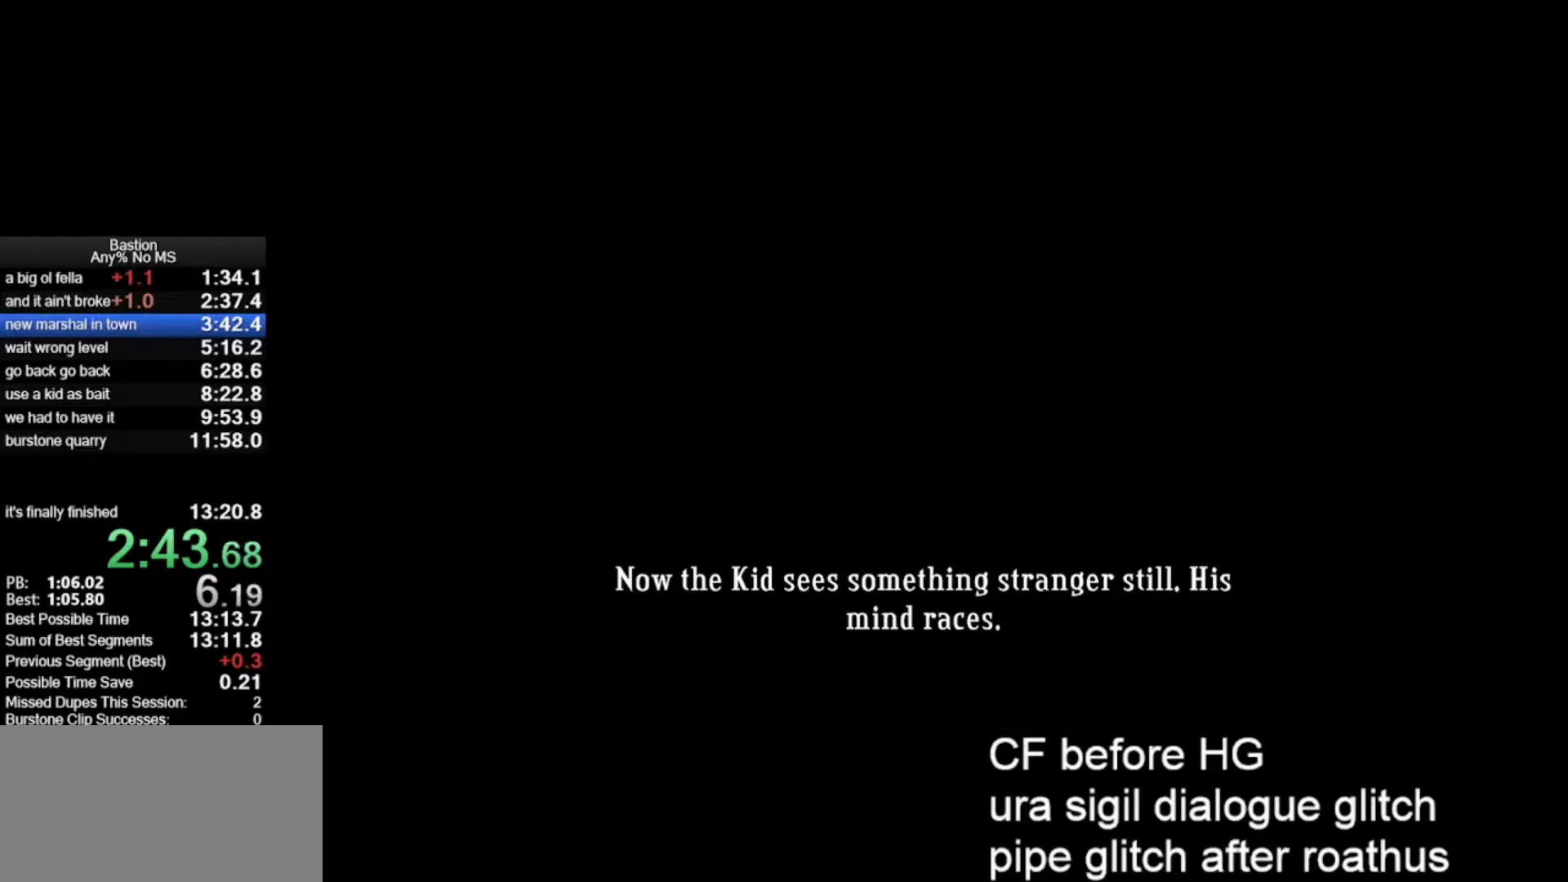
{"keys": [], "mouse": ["left"], "events": []}
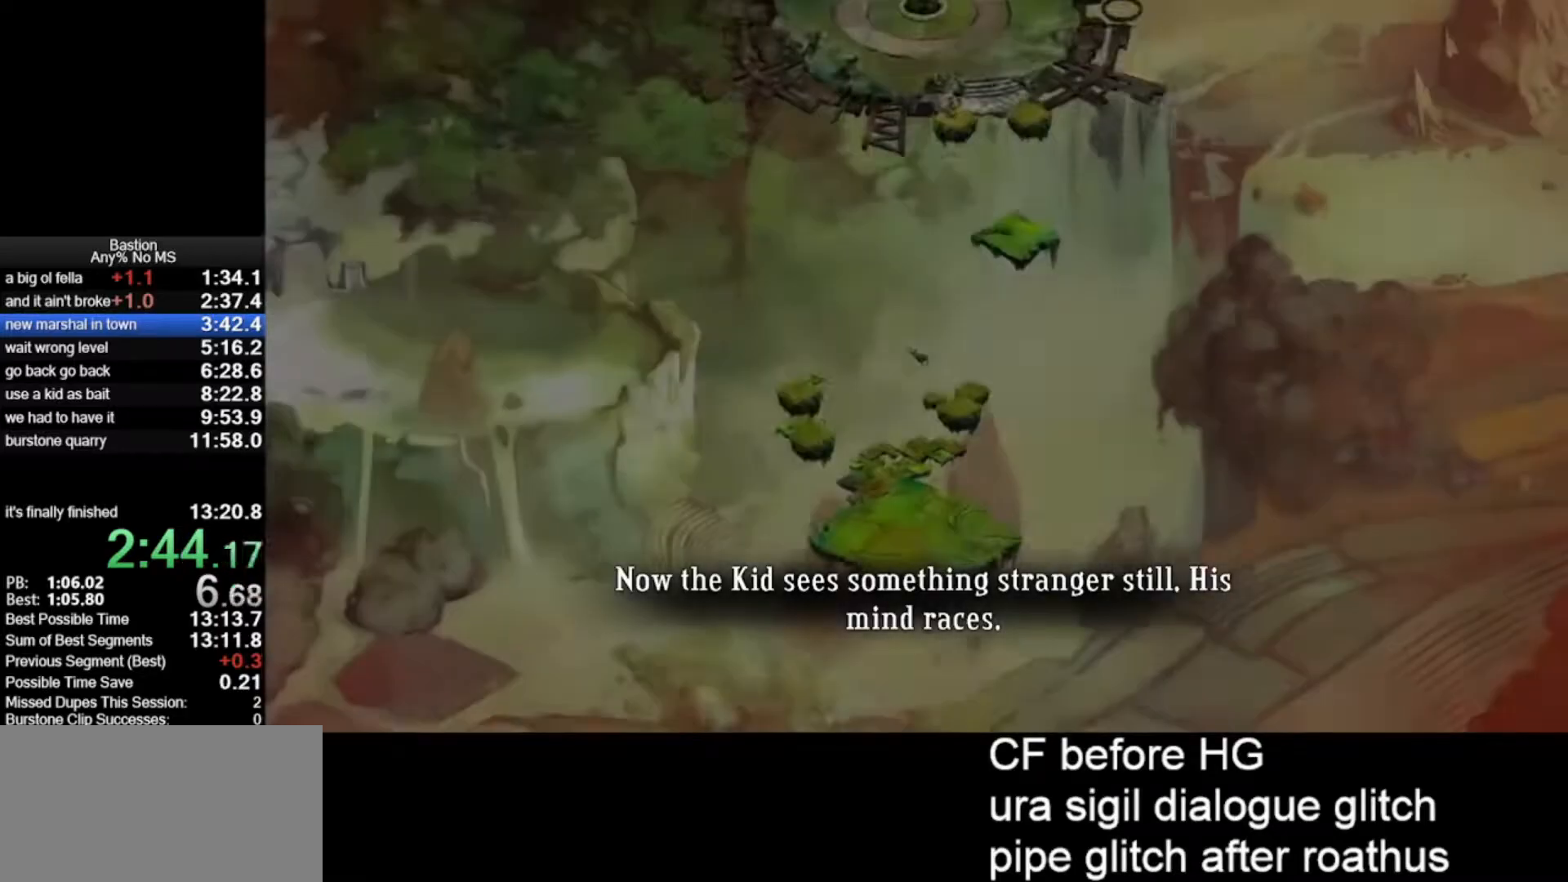
{"keys": [], "mouse": ["left"], "events": []}
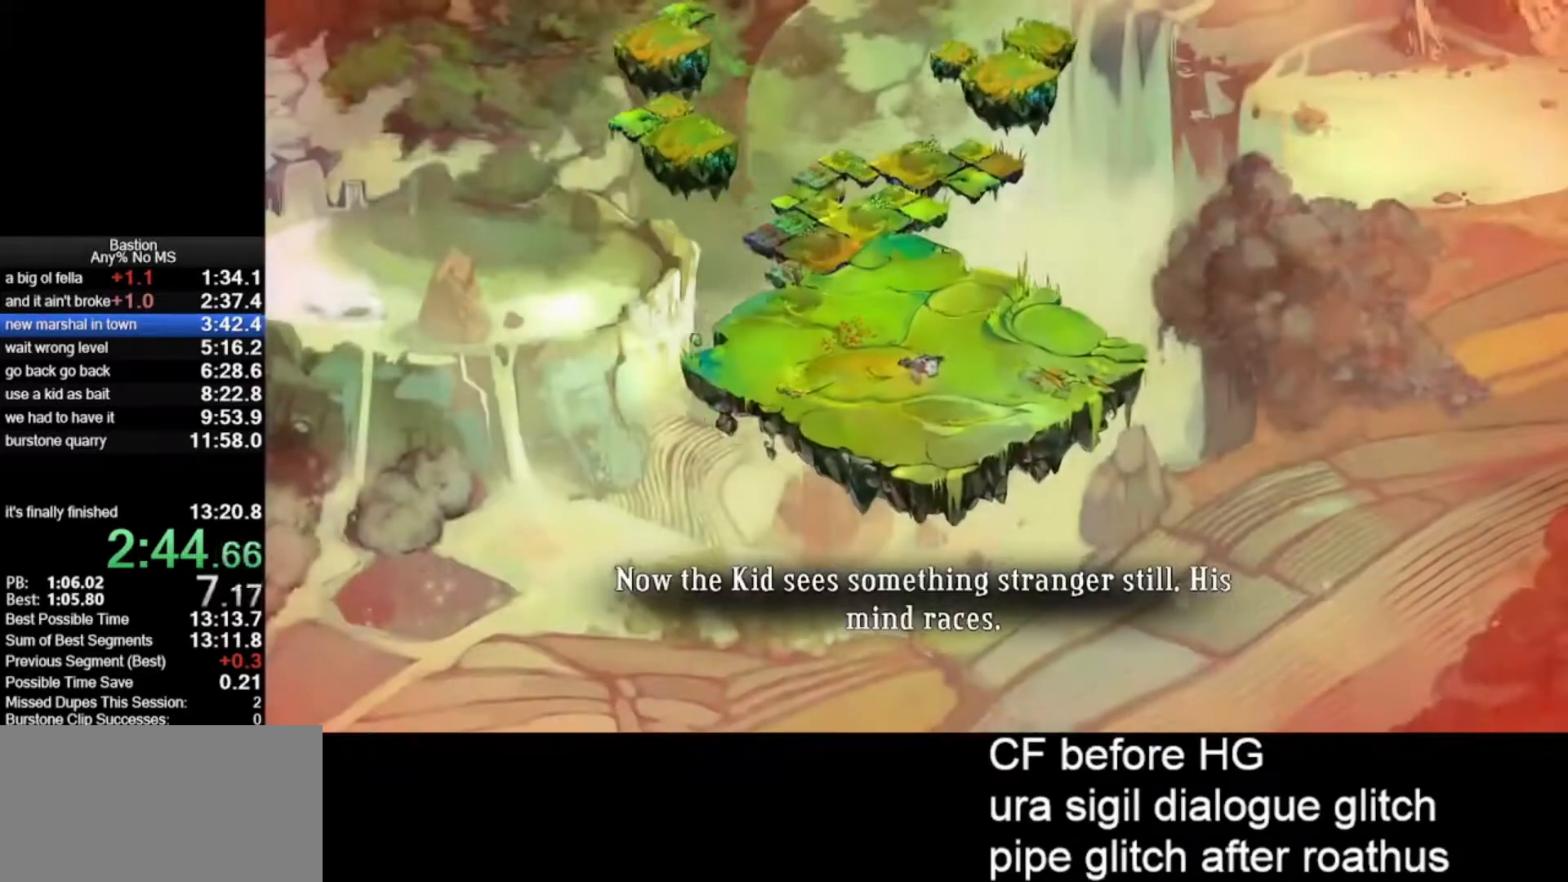
{"keys": [], "mouse": ["left"], "events": []}
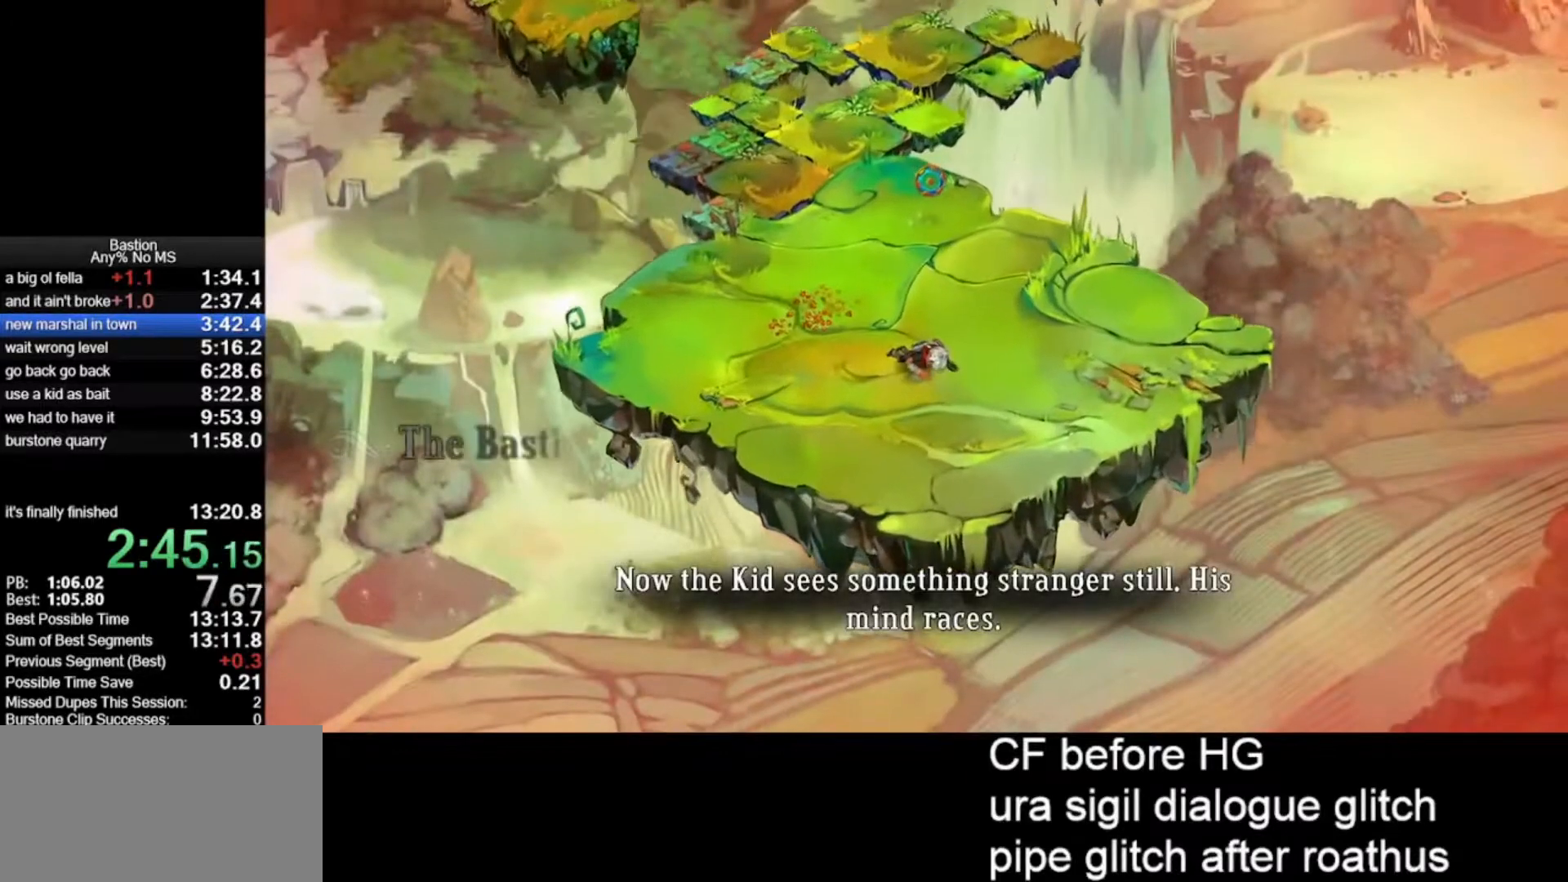
{"keys": [], "mouse": ["left"], "events": []}
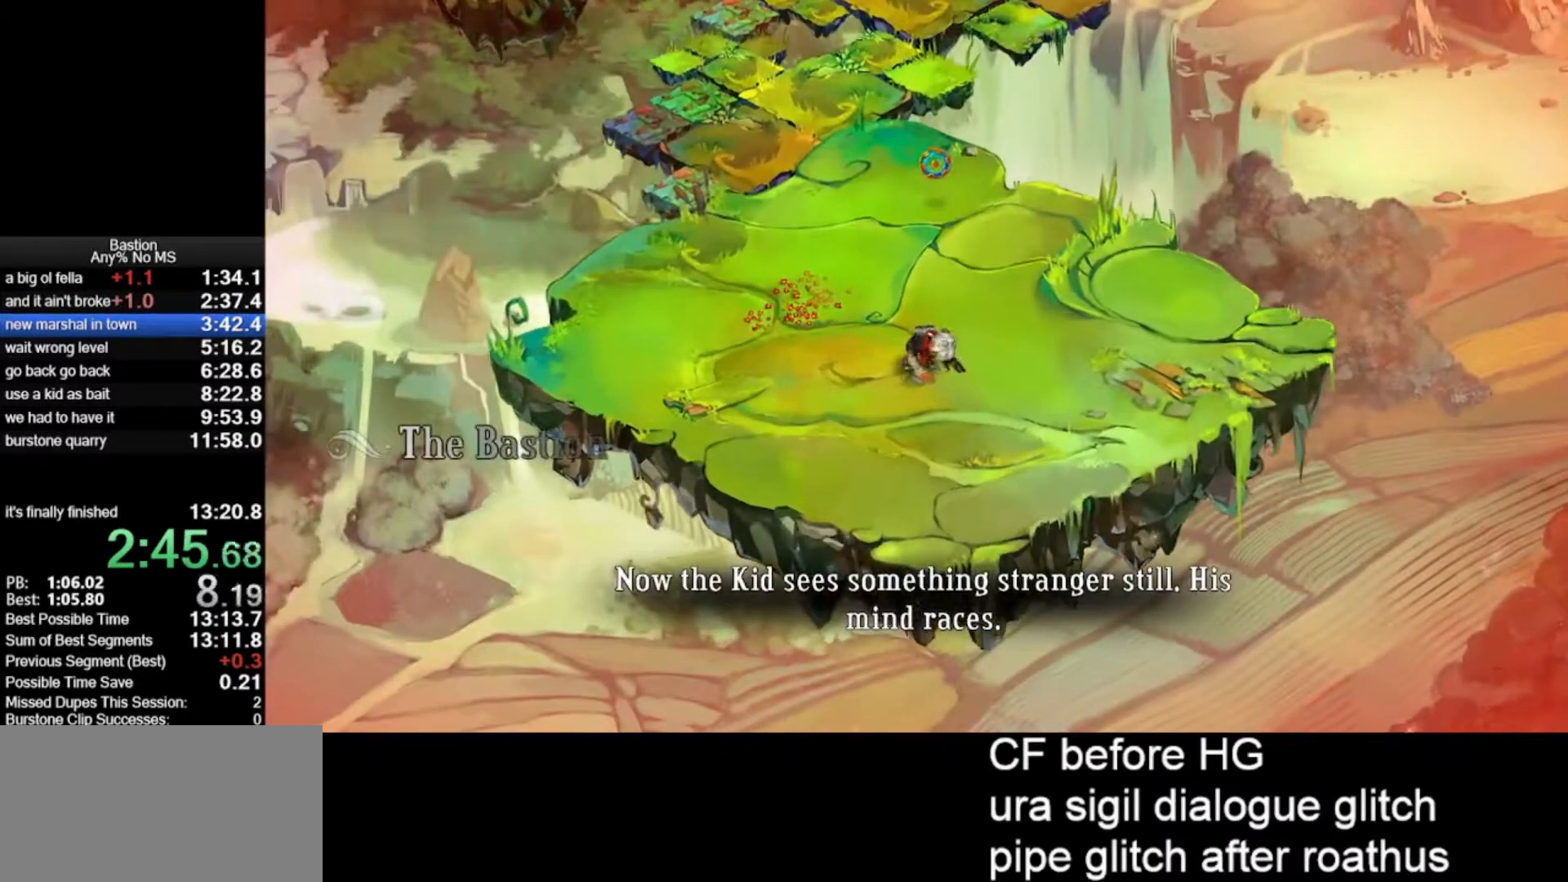
{"keys": [], "mouse": ["left"], "events": [[400, "roll", "down"], [500, "roll", "up"]]}
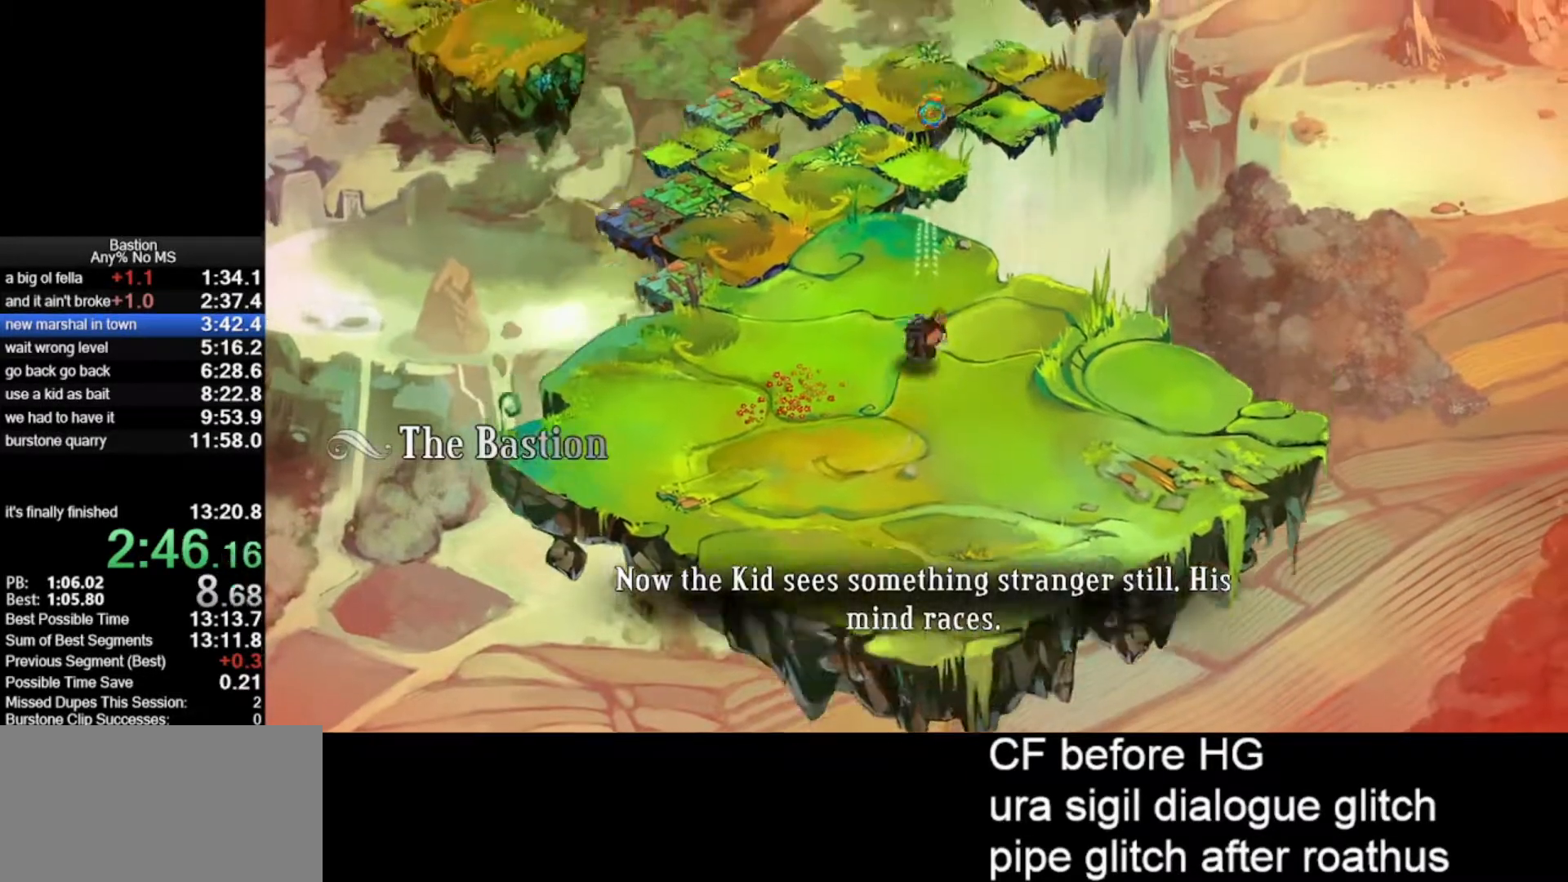
{"keys": [], "mouse": ["left"], "events": []}
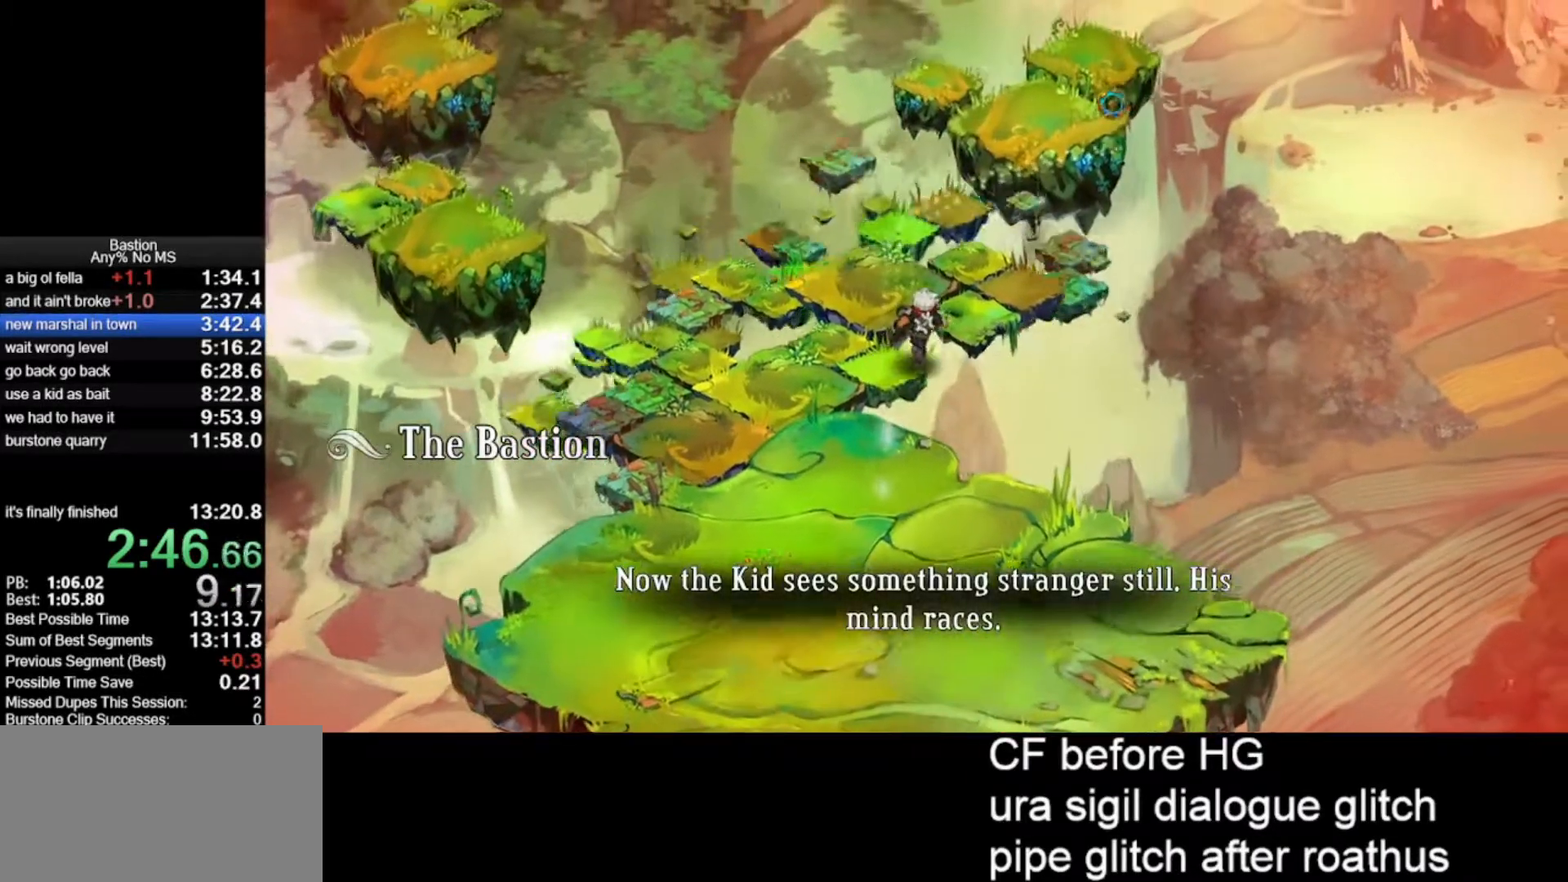
{"keys": [], "mouse": ["left"], "events": [[150, "roll", "down"], [200, "roll", "up"]]}